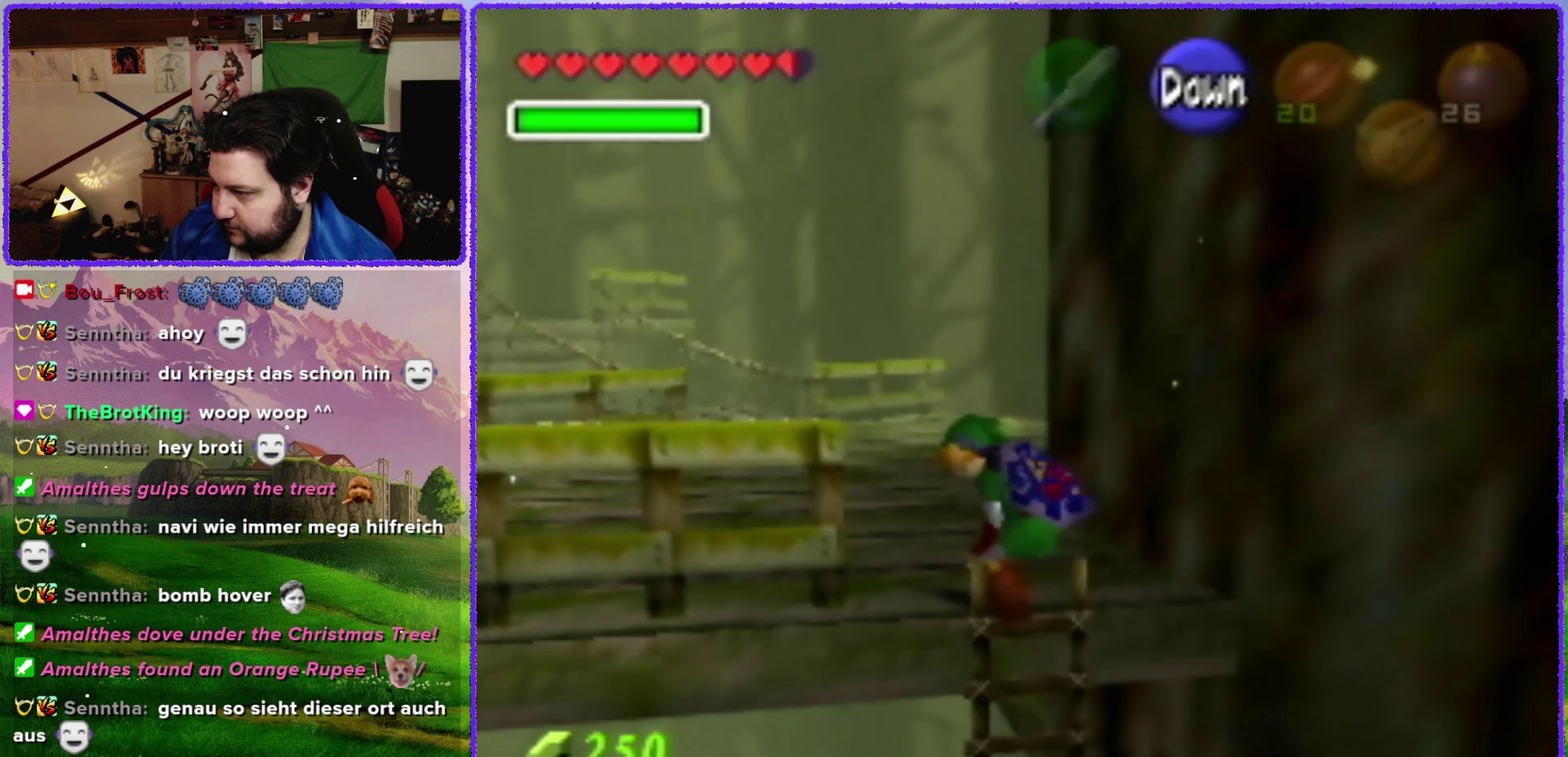
Gameplay with a controller (Nintendo layout); each line is a JSON object with the inputs held at the frame after it. "events" lists button and stick changes between this image and that frame as [ms after this image, input, new state], when the widget could be followed in between. Not read: L3 R3.
{"buttons": [], "left_stick": "down", "events": []}
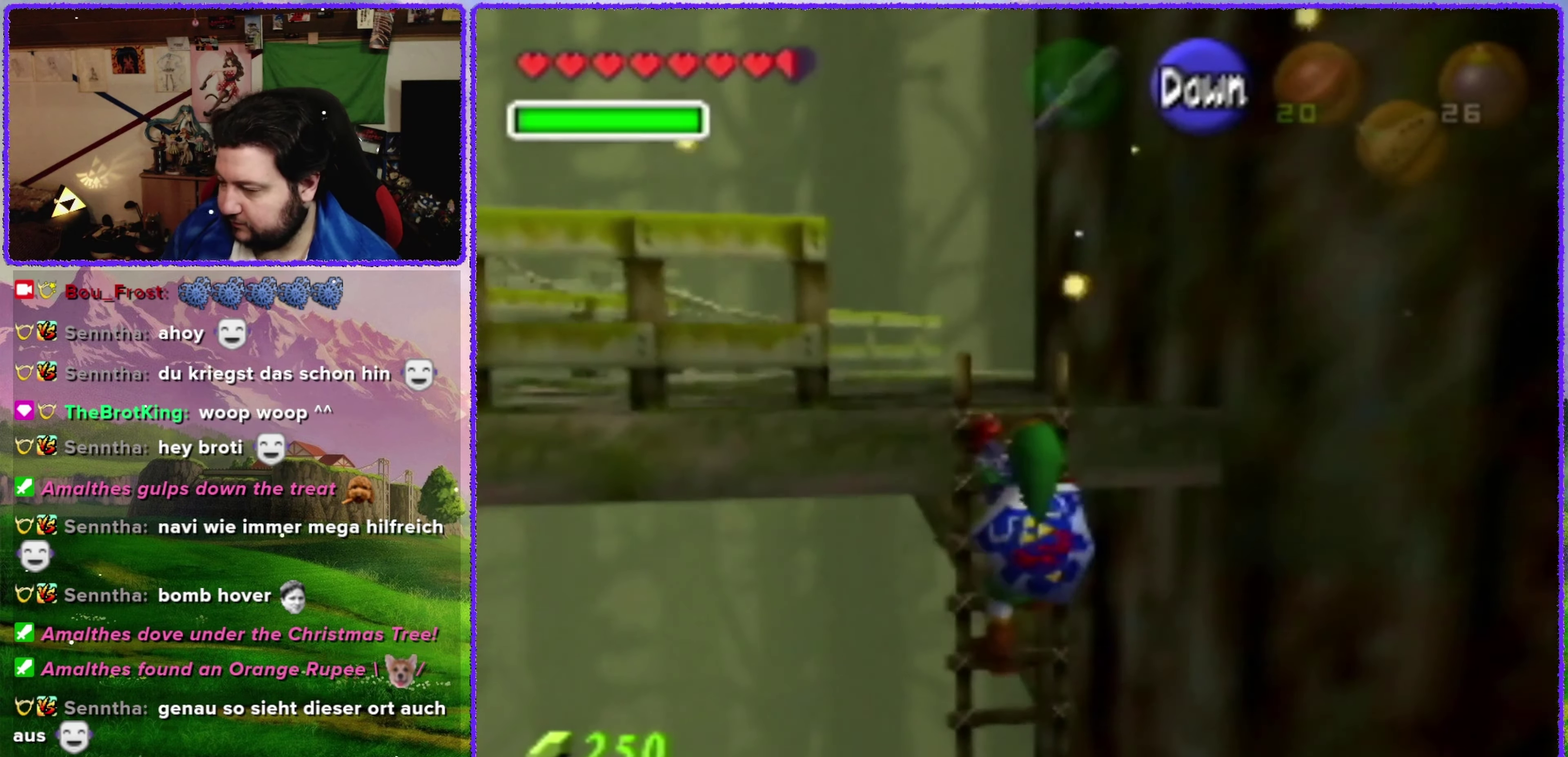
{"buttons": [], "left_stick": "down", "events": []}
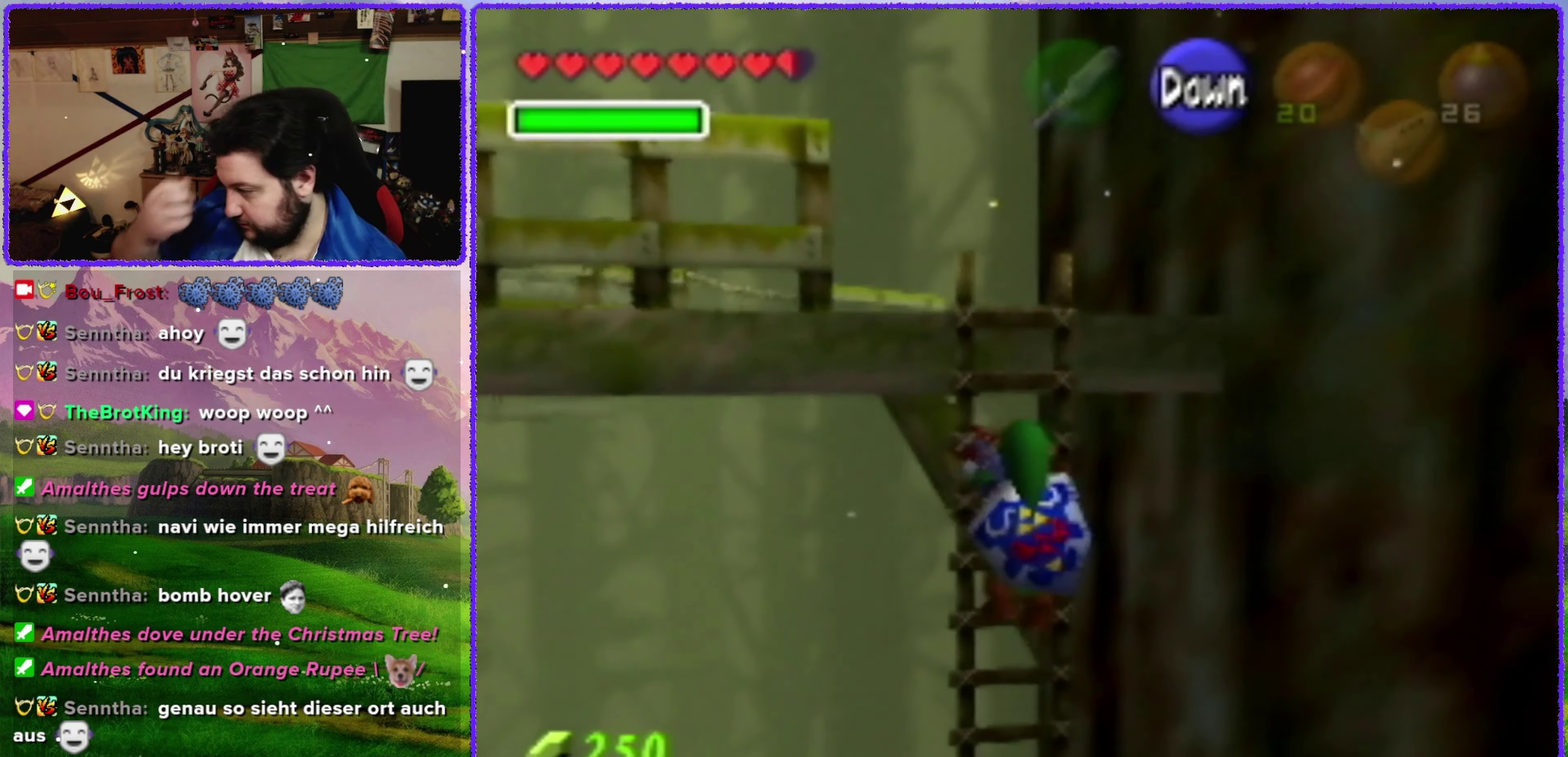
{"buttons": [], "left_stick": "down", "events": []}
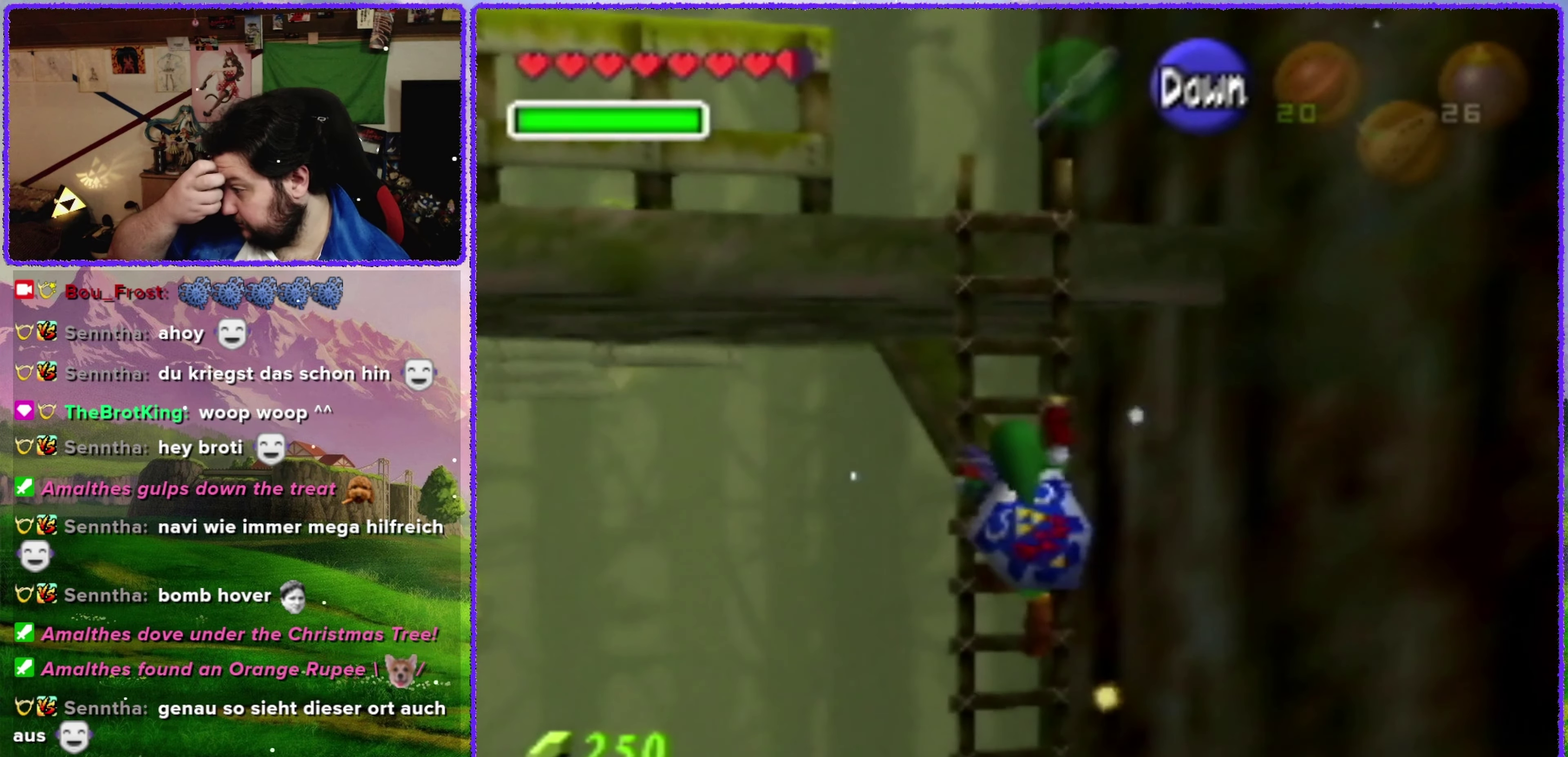
{"buttons": [], "left_stick": "down", "events": []}
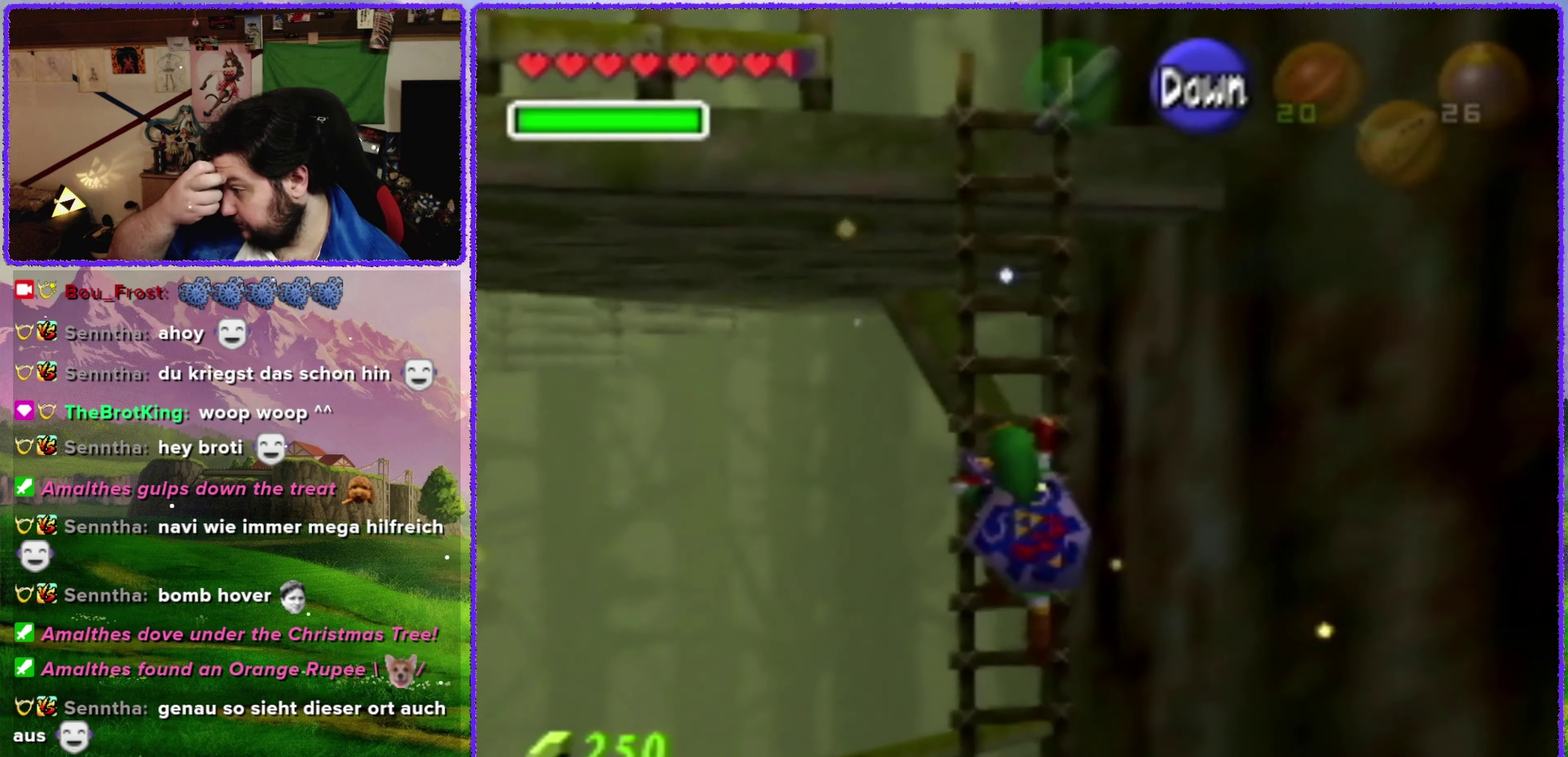
{"buttons": [], "left_stick": "down", "events": []}
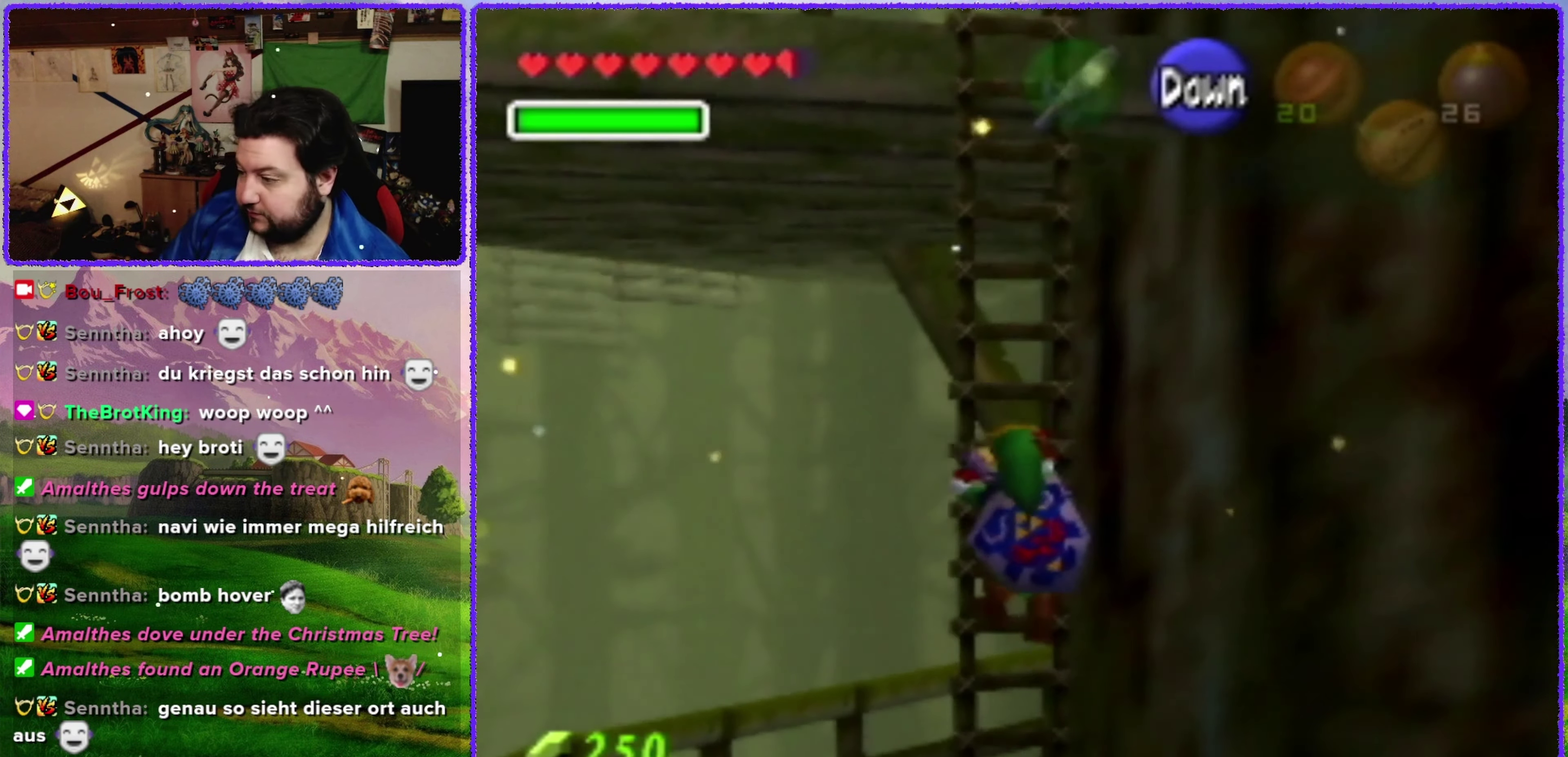
{"buttons": [], "left_stick": "down", "events": []}
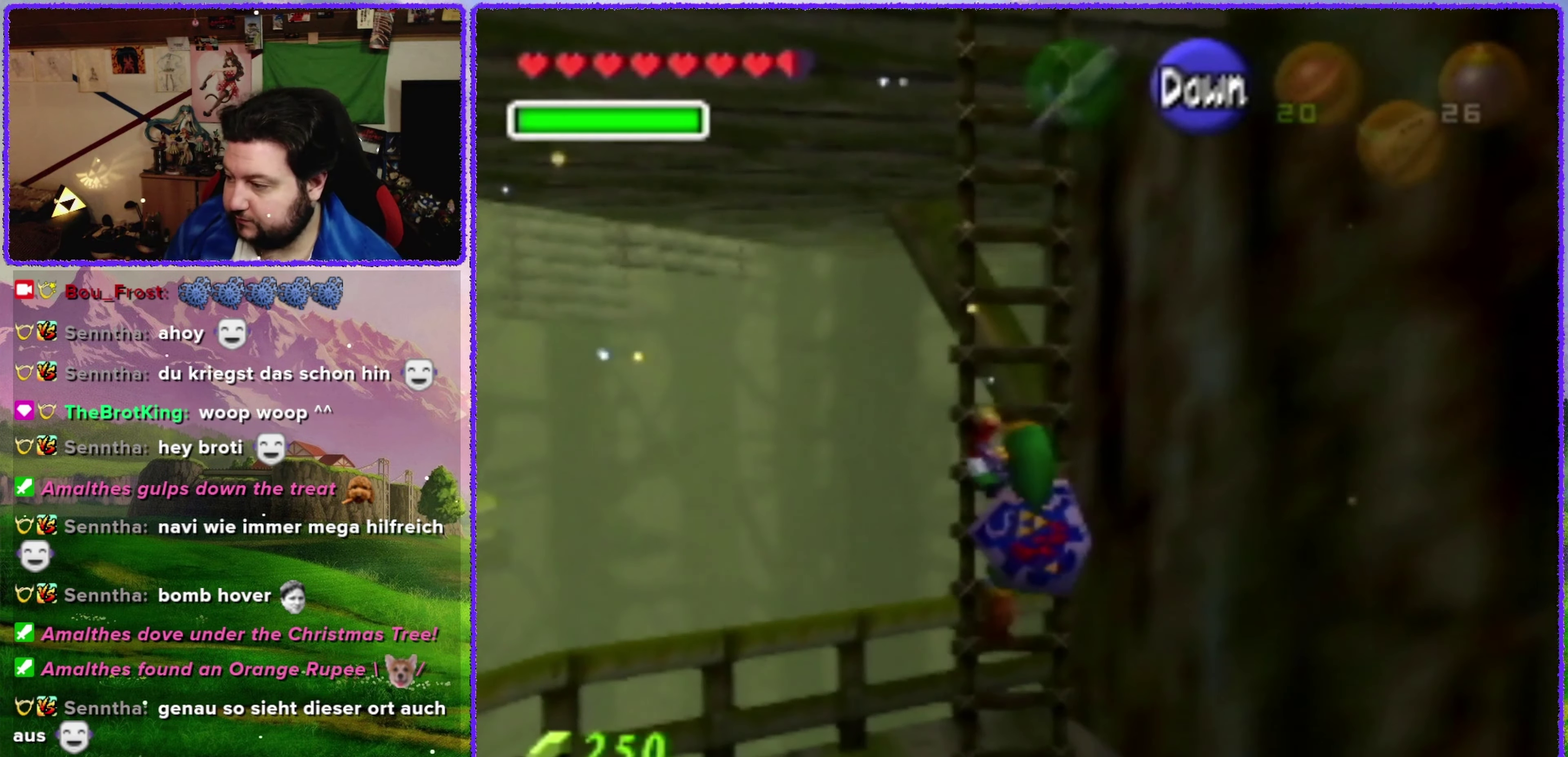
{"buttons": [], "left_stick": "center", "events": [[134, "A", "down"], [167, "left_stick", "center"], [234, "A", "up"]]}
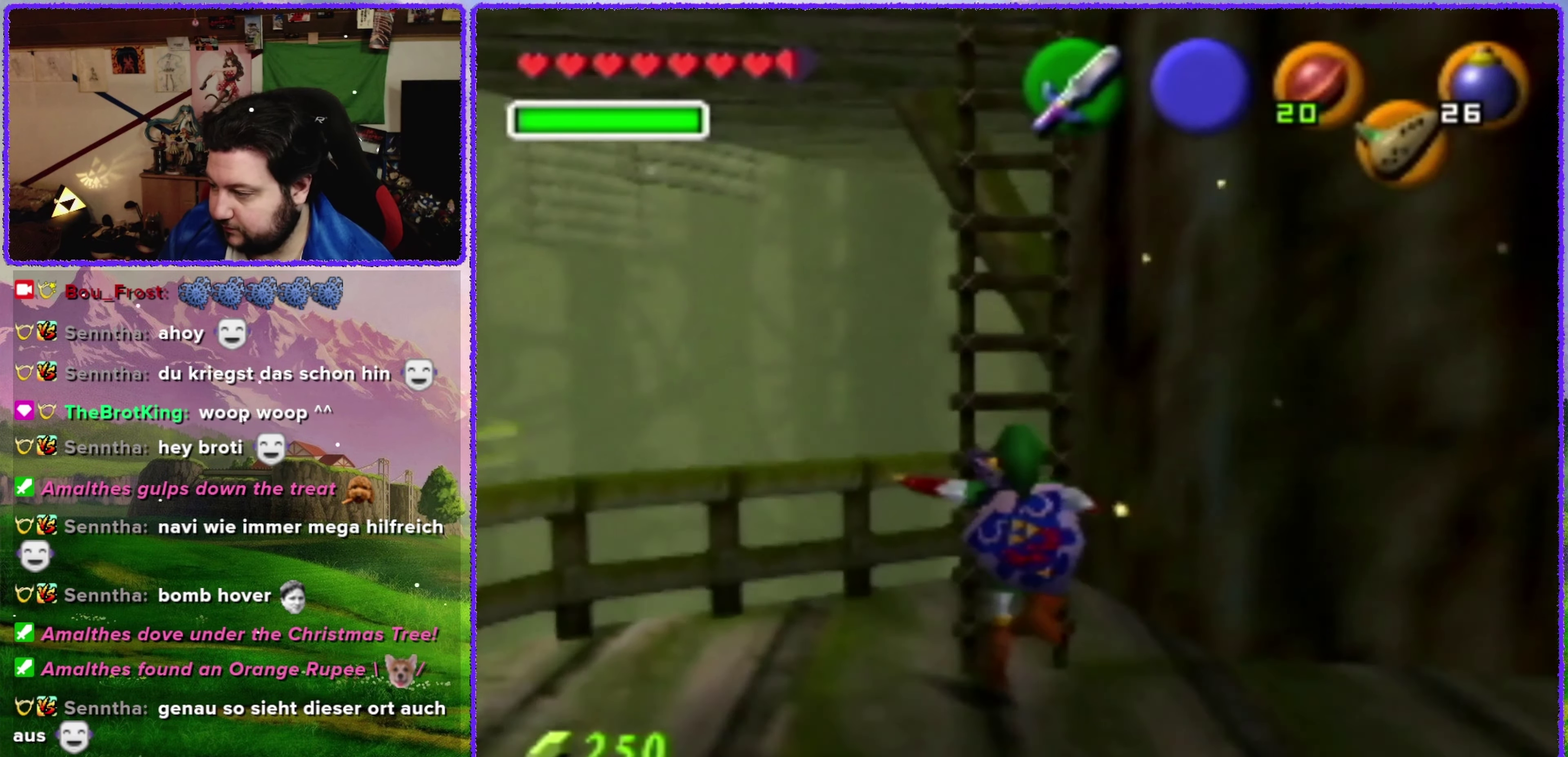
{"buttons": ["Z"], "left_stick": "down-left", "events": [[284, "left_stick", "down"], [350, "left_stick", "down-left"], [466, "Z", "down"]]}
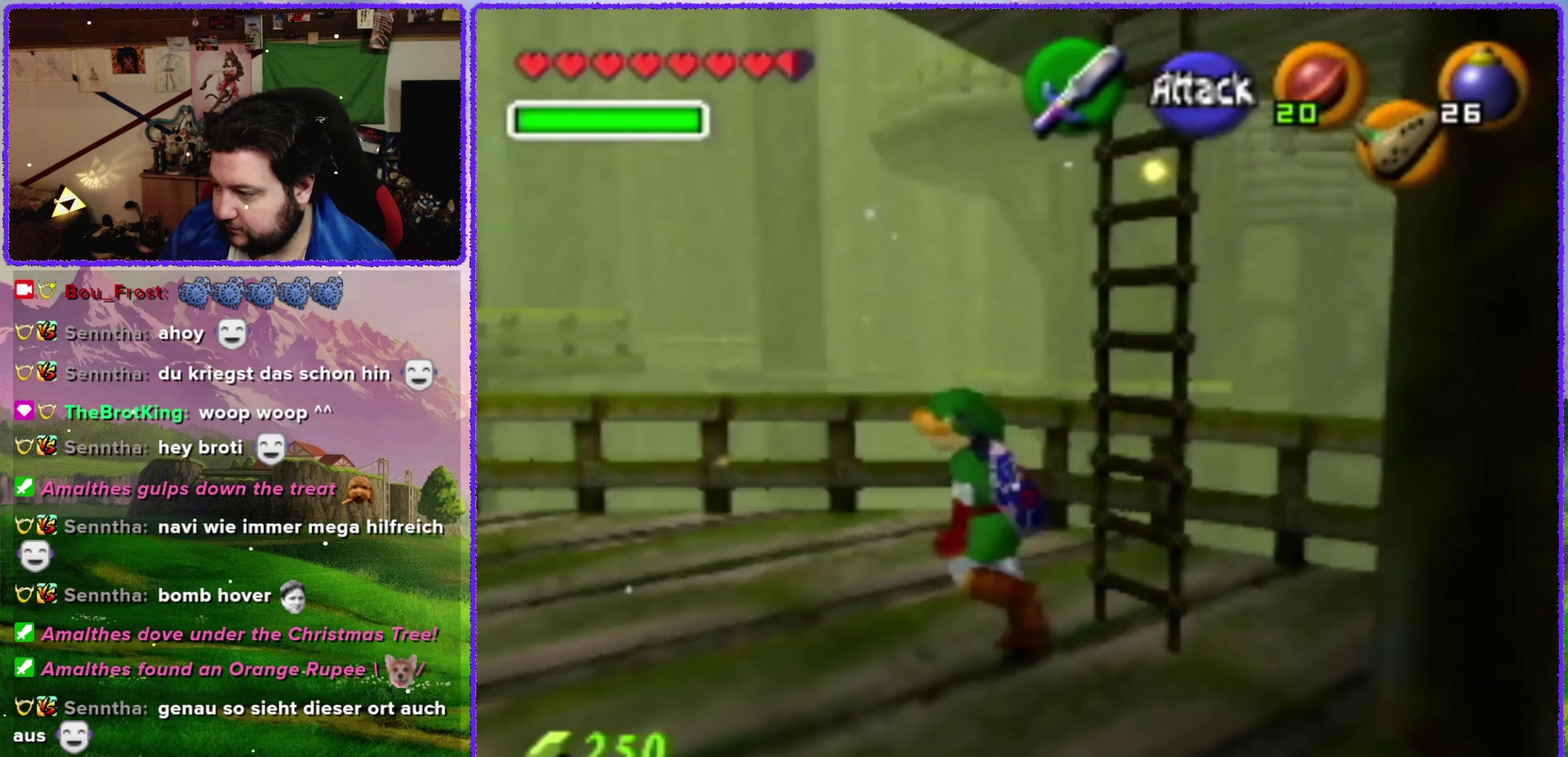
{"buttons": [], "left_stick": "left", "events": [[66, "left_stick", "center"], [166, "Z", "up"], [416, "left_stick", "left"]]}
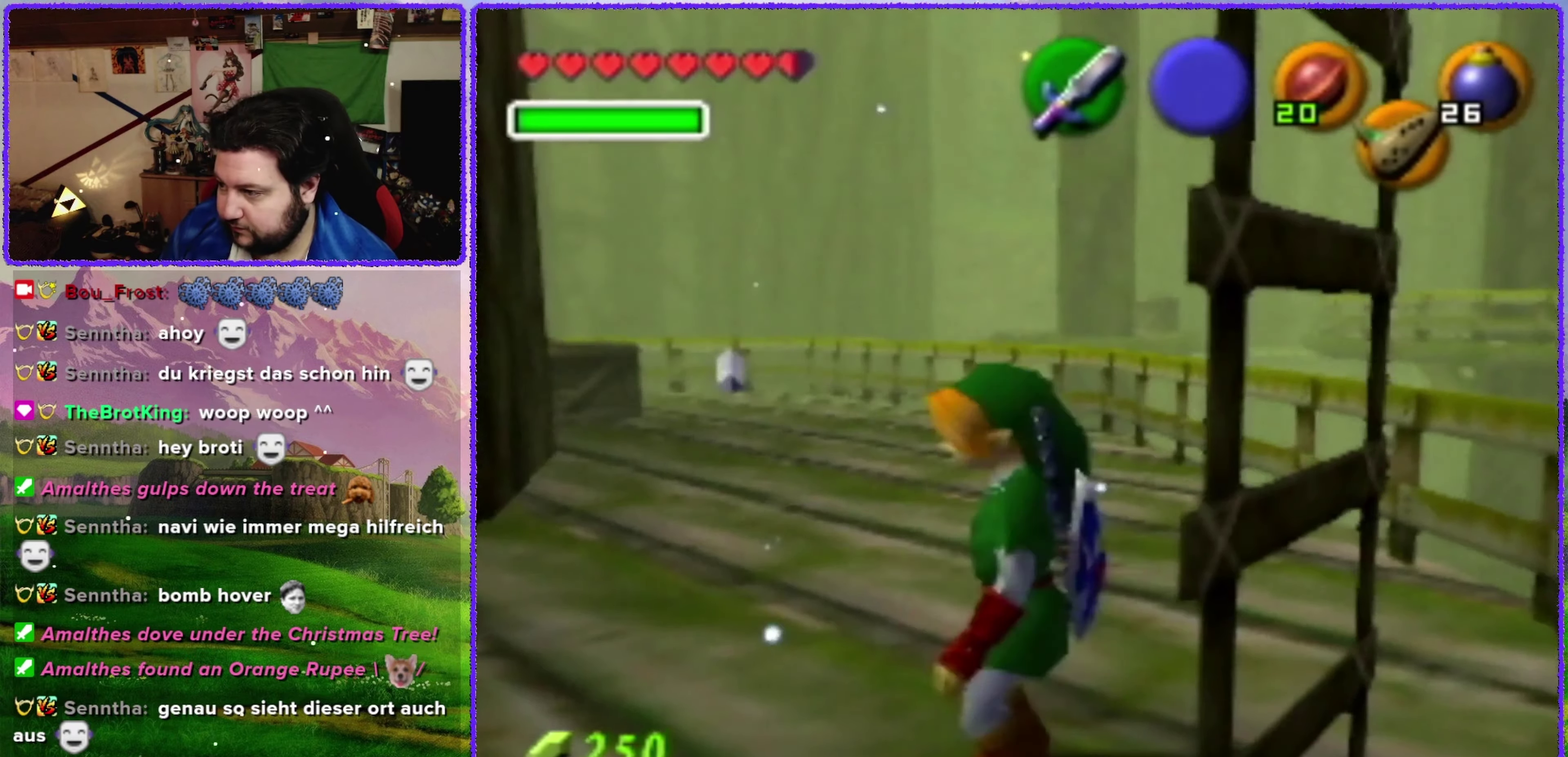
{"buttons": [], "left_stick": "right", "events": [[16, "Z", "down"], [33, "left_stick", "center"], [183, "Z", "up"], [450, "left_stick", "right"]]}
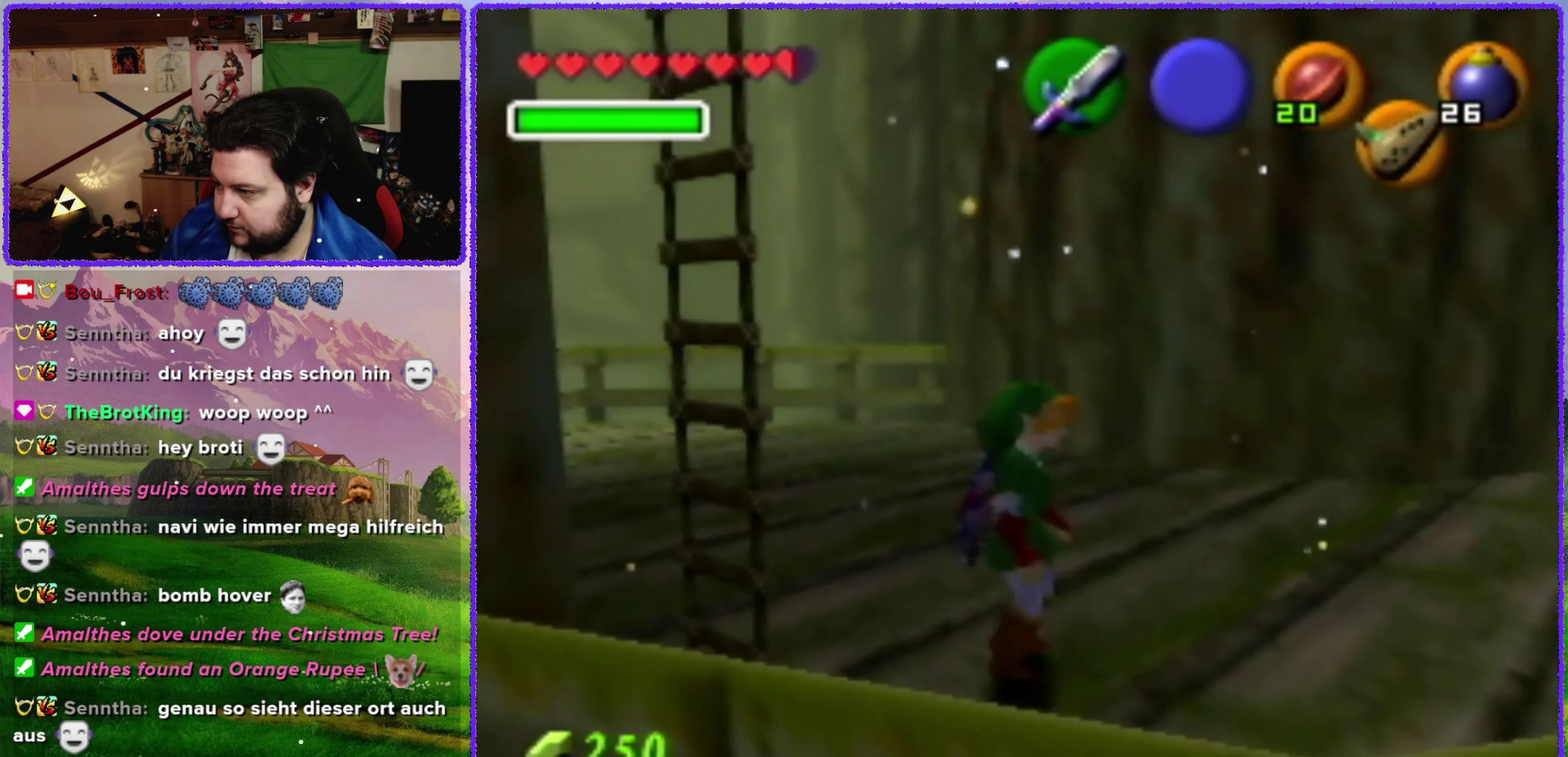
{"buttons": [], "left_stick": "up-right", "events": [[300, "left_stick", "up-right"]]}
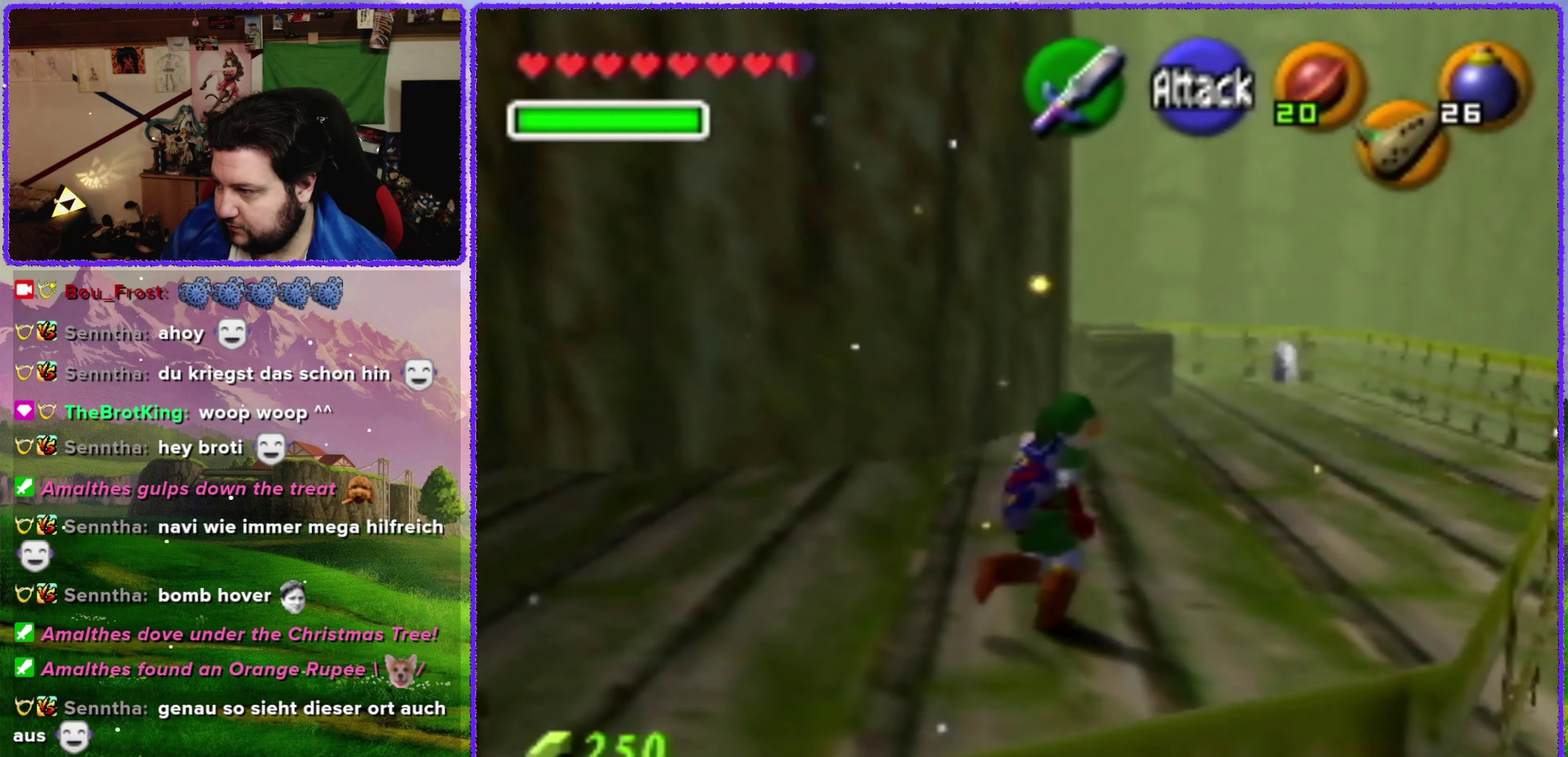
{"buttons": [], "left_stick": "up", "events": [[133, "left_stick", "up"]]}
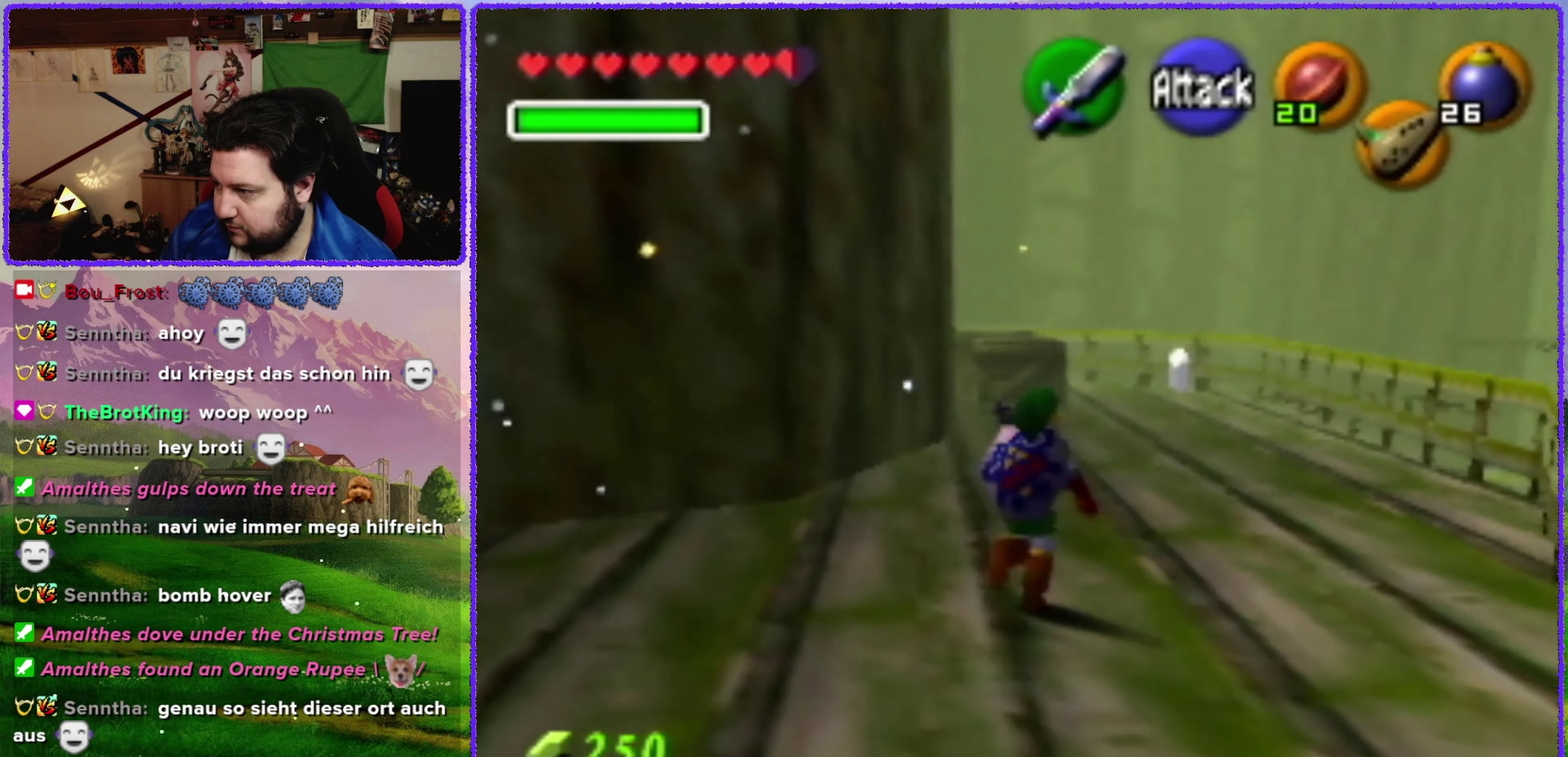
{"buttons": [], "left_stick": "up", "events": []}
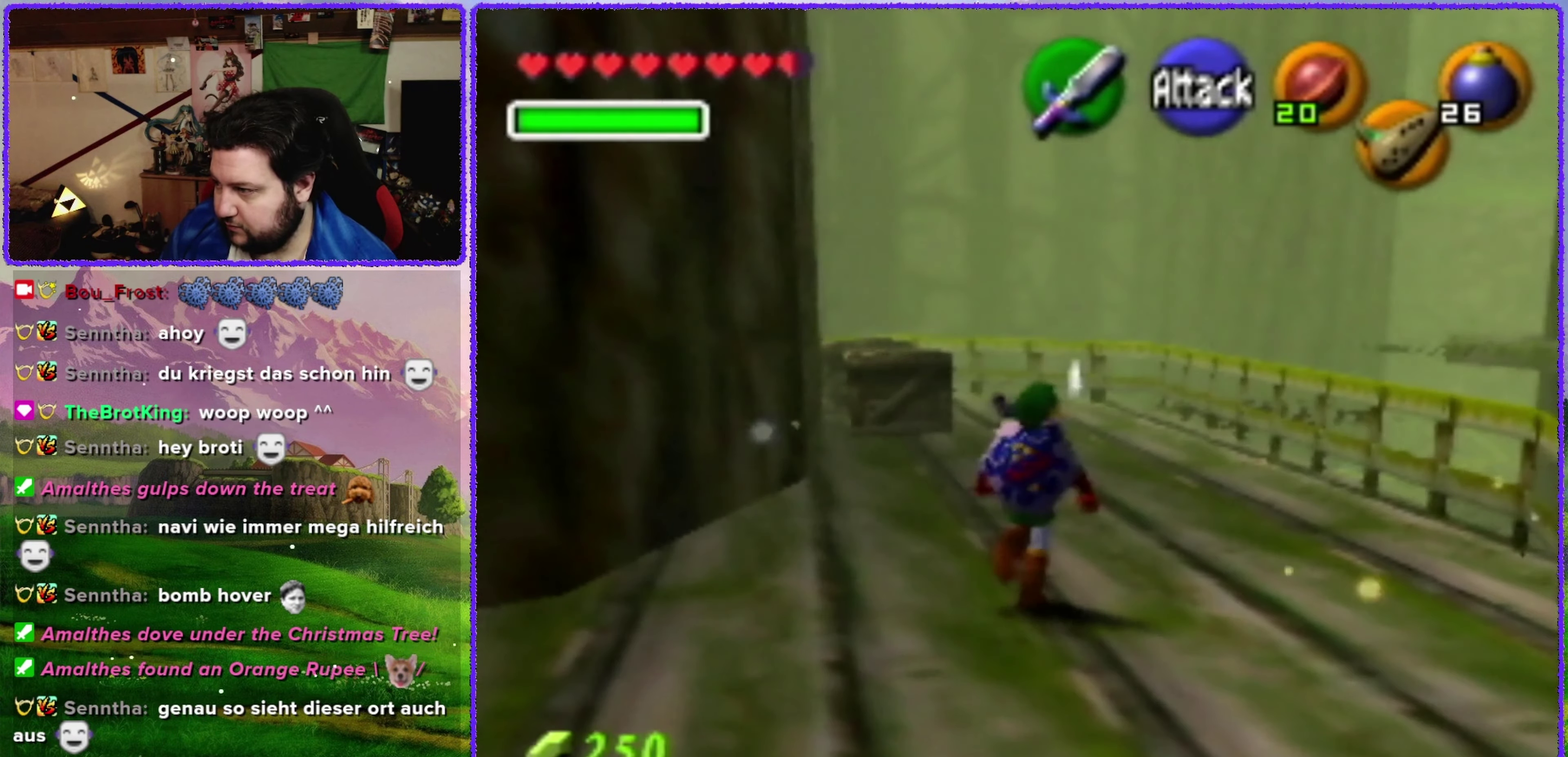
{"buttons": ["A"], "left_stick": "up", "events": [[383, "A", "down"]]}
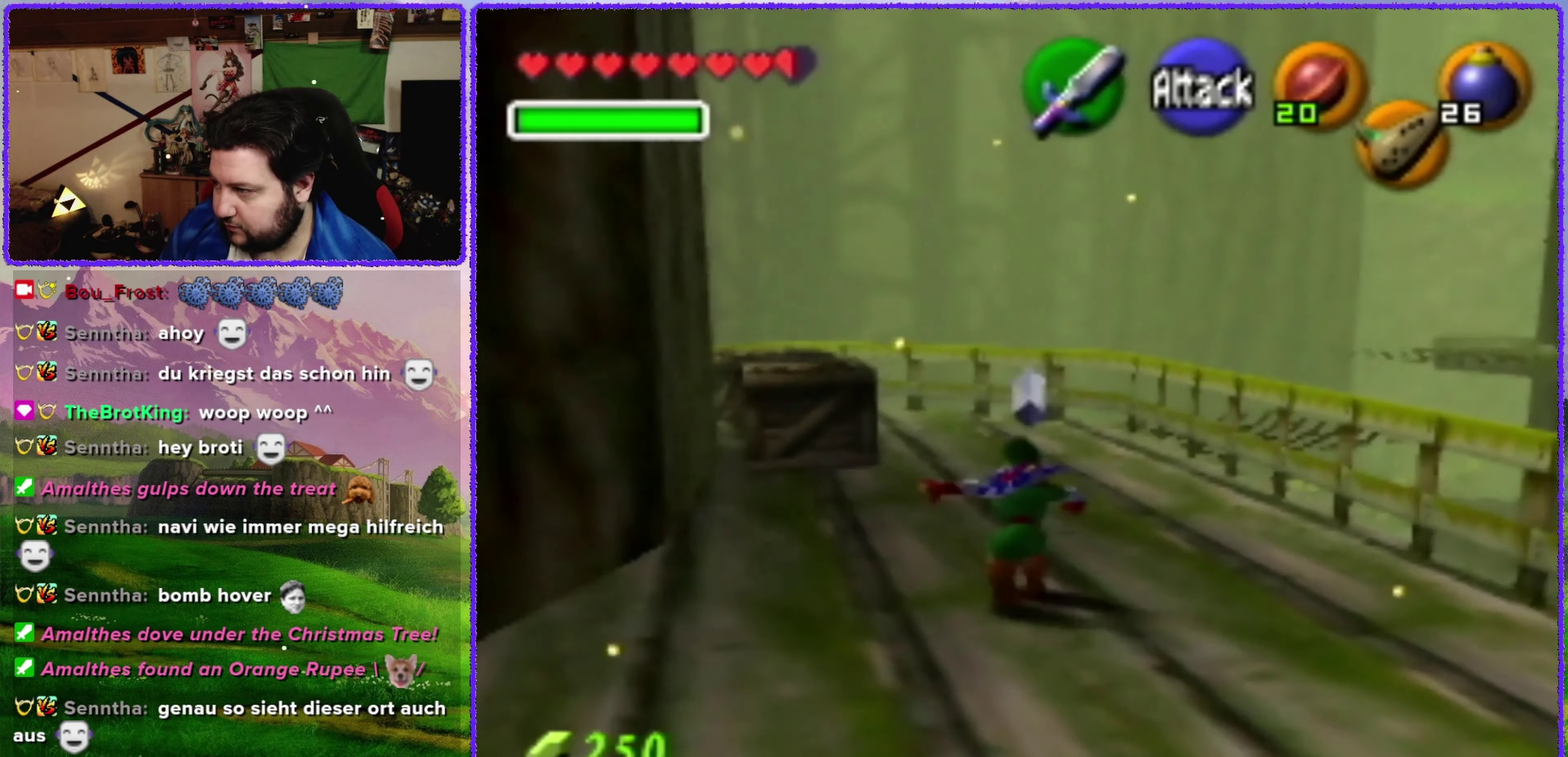
{"buttons": [], "left_stick": "up", "events": [[450, "A", "up"]]}
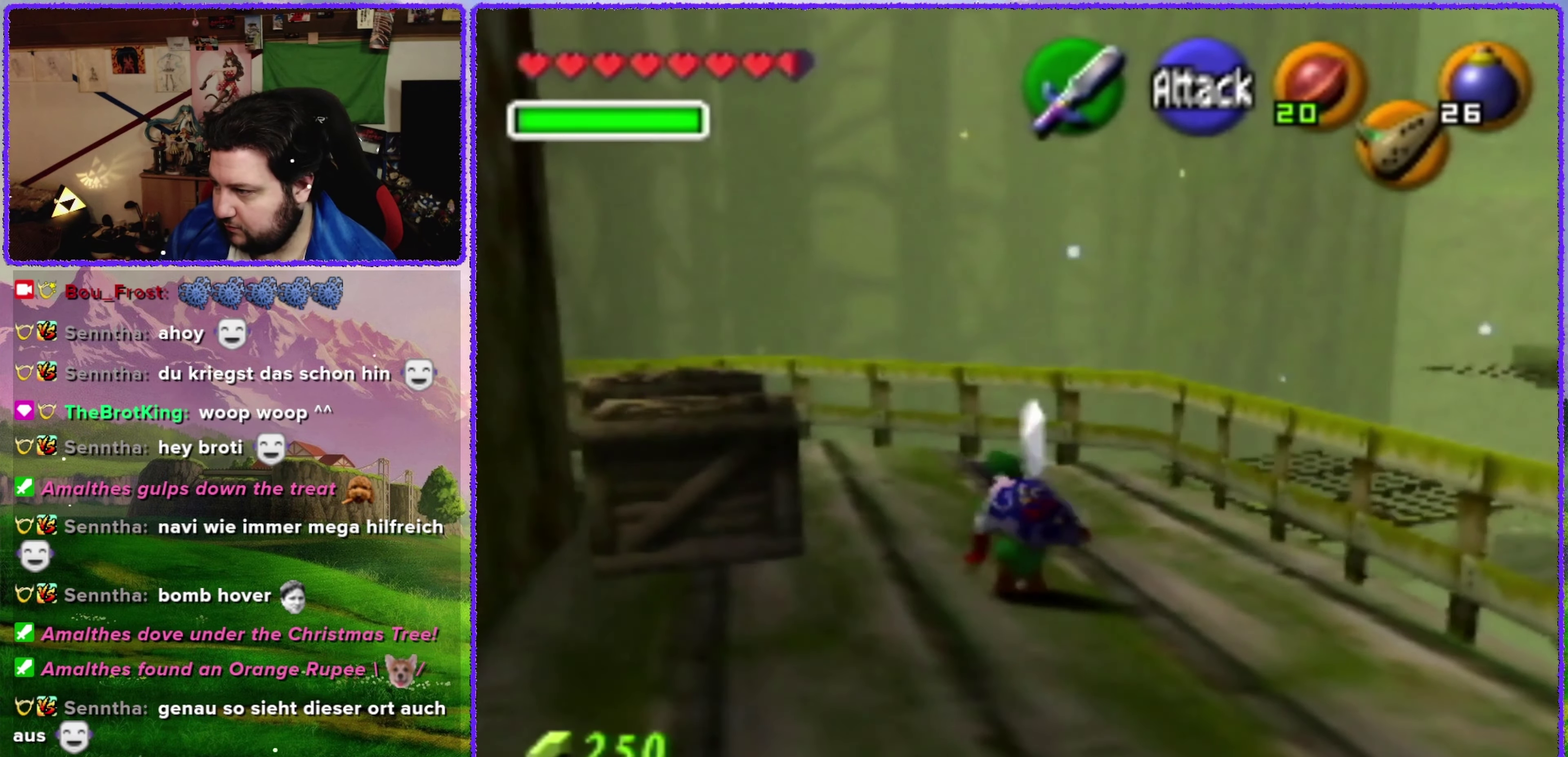
{"buttons": [], "left_stick": "up", "events": []}
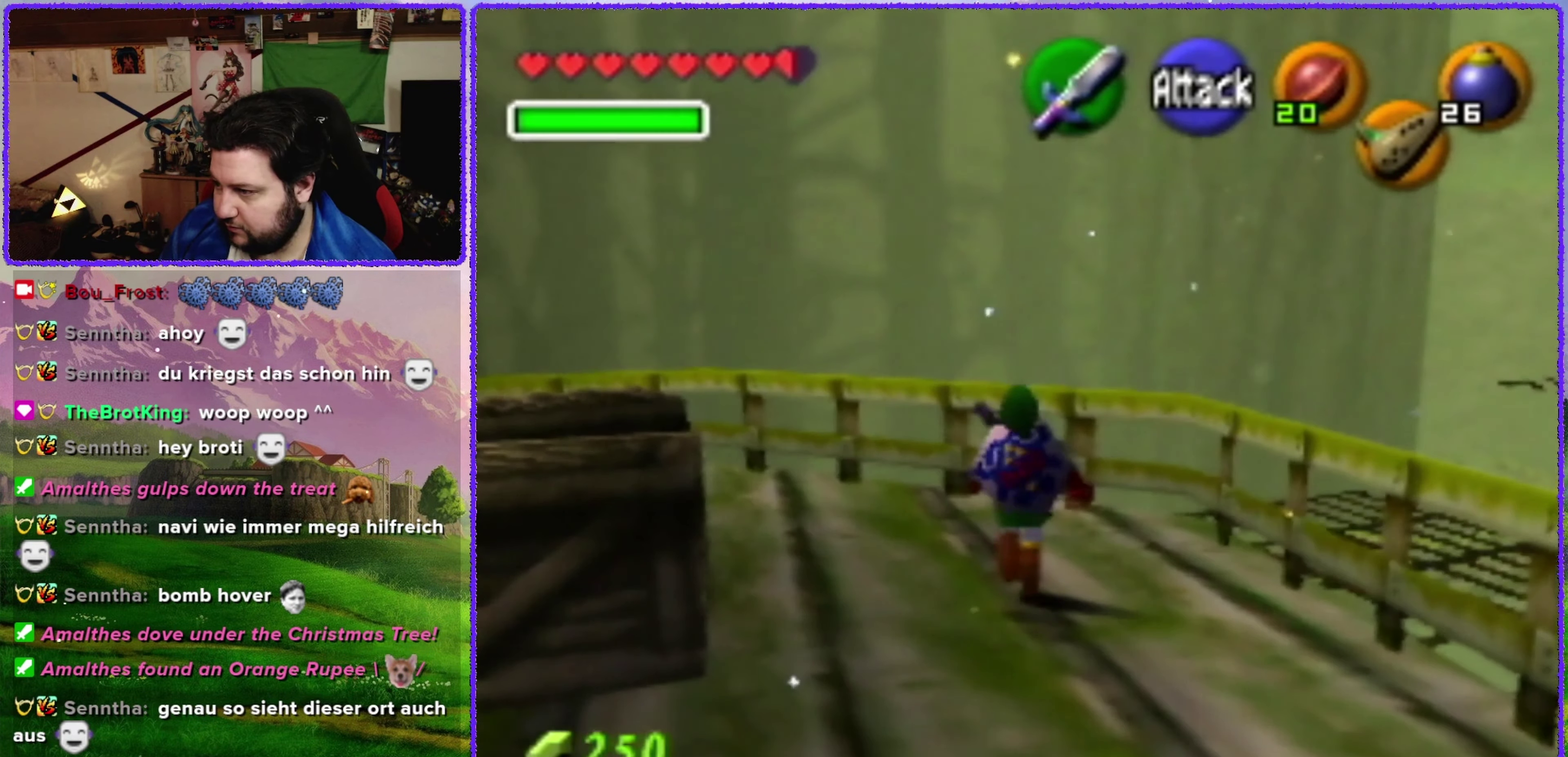
{"buttons": ["Z"], "left_stick": "left", "events": [[233, "left_stick", "up-left"], [416, "left_stick", "left"], [450, "Z", "down"]]}
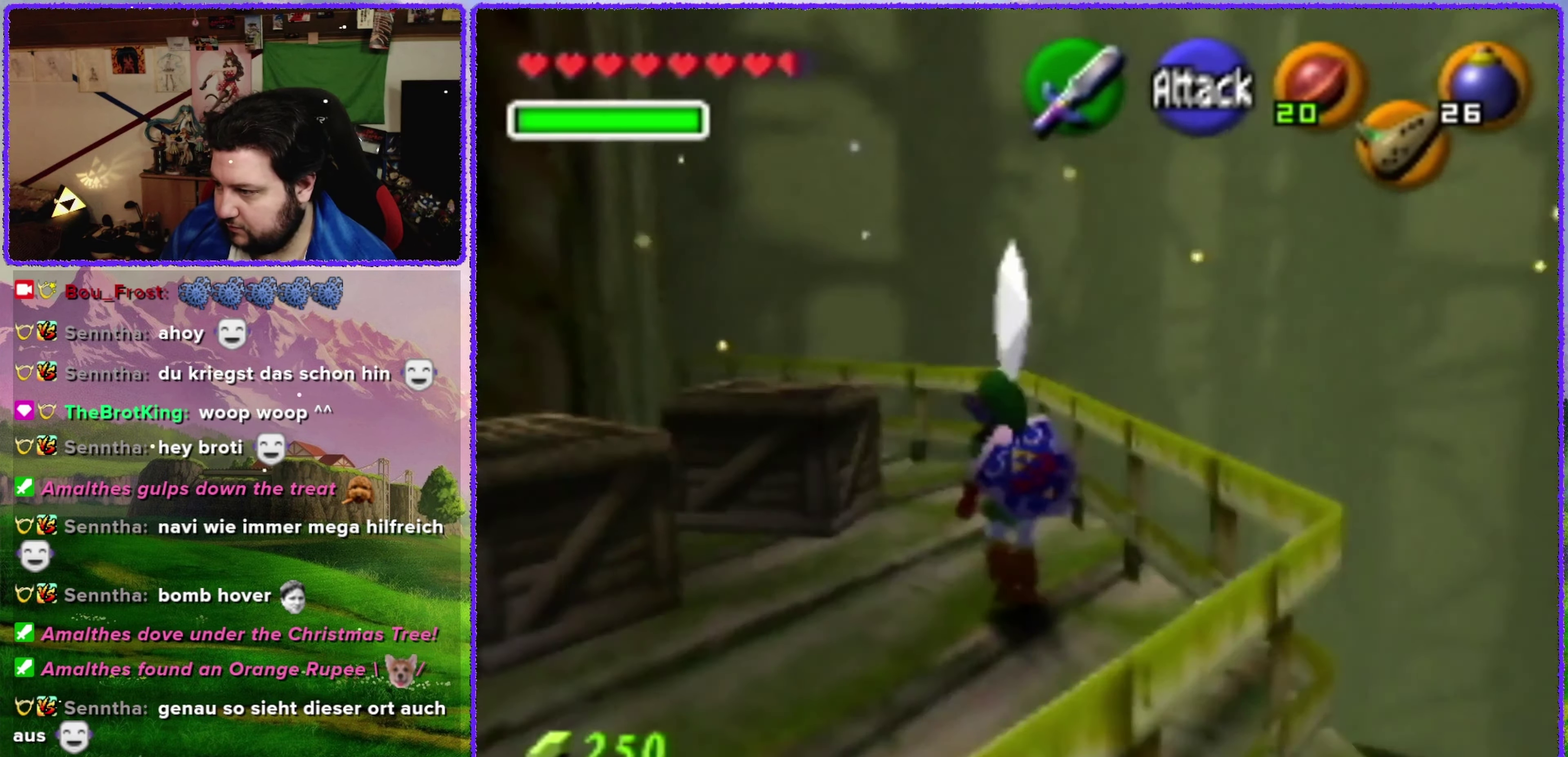
{"buttons": [], "left_stick": "center", "events": [[16, "left_stick", "center"], [116, "Z", "up"]]}
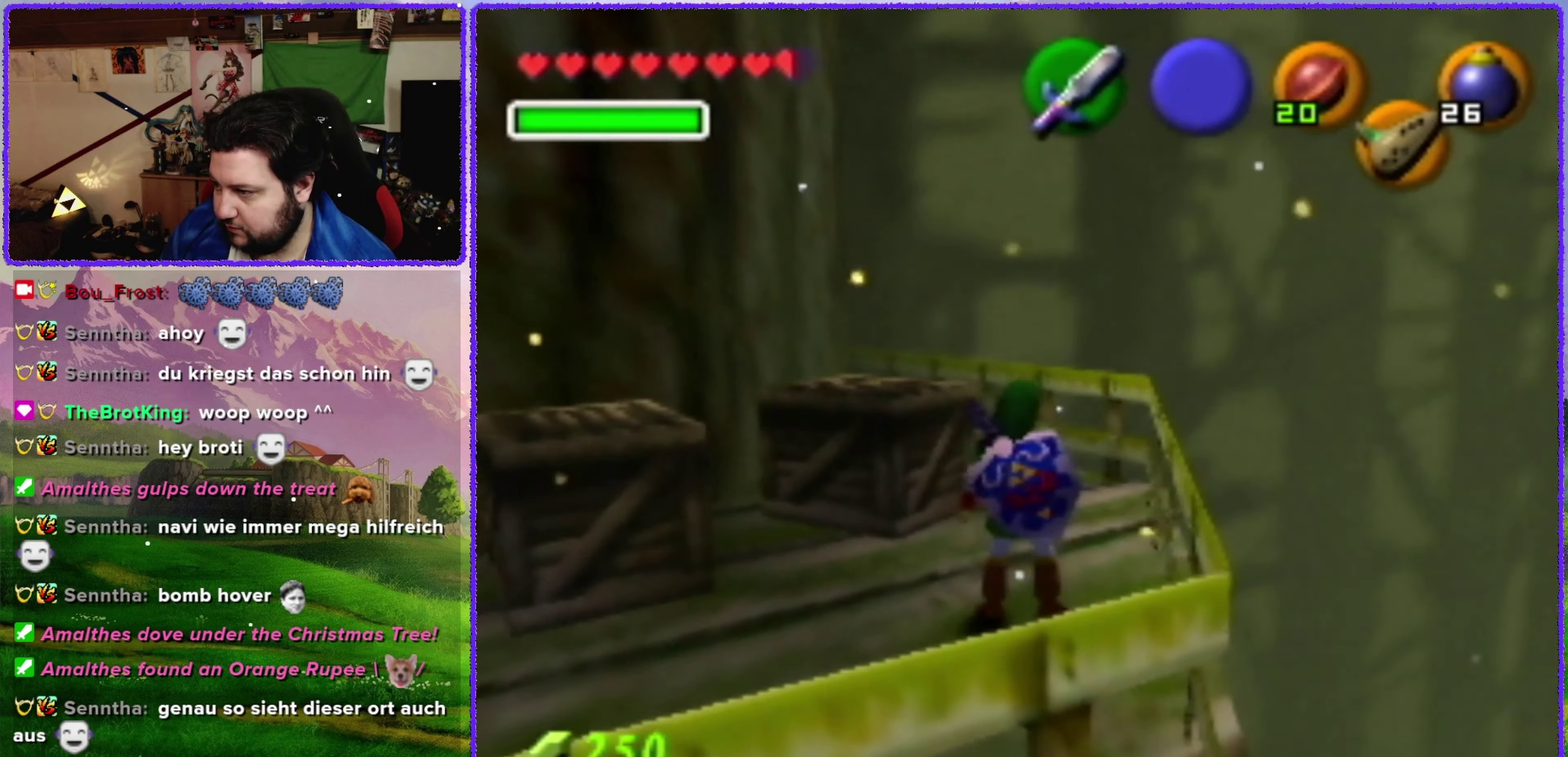
{"buttons": ["A"], "left_stick": "up-left", "events": [[33, "left_stick", "up"], [300, "left_stick", "up-left"], [417, "A", "down"]]}
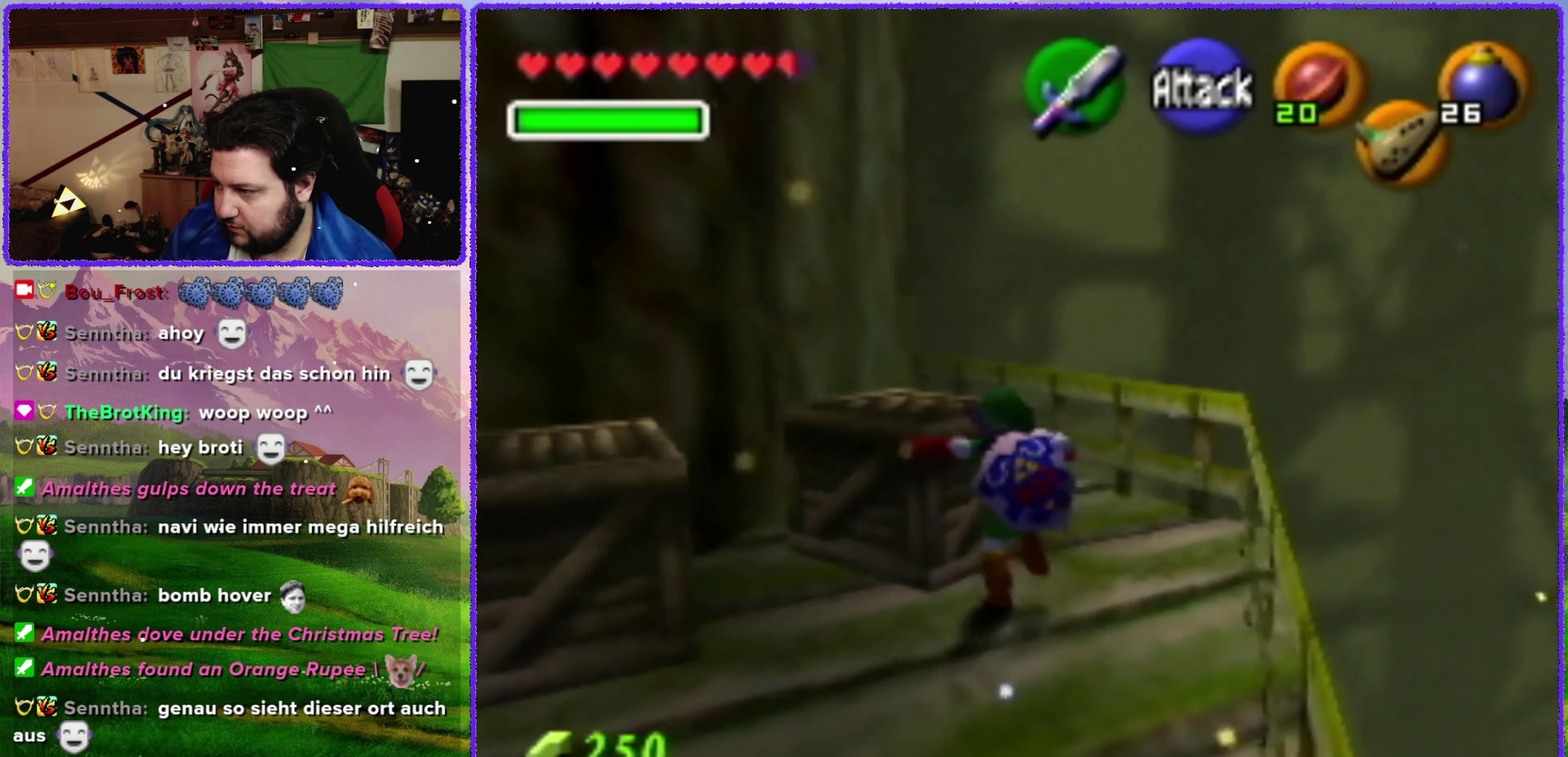
{"buttons": [], "left_stick": "center", "events": [[283, "left_stick", "center"], [317, "A", "up"]]}
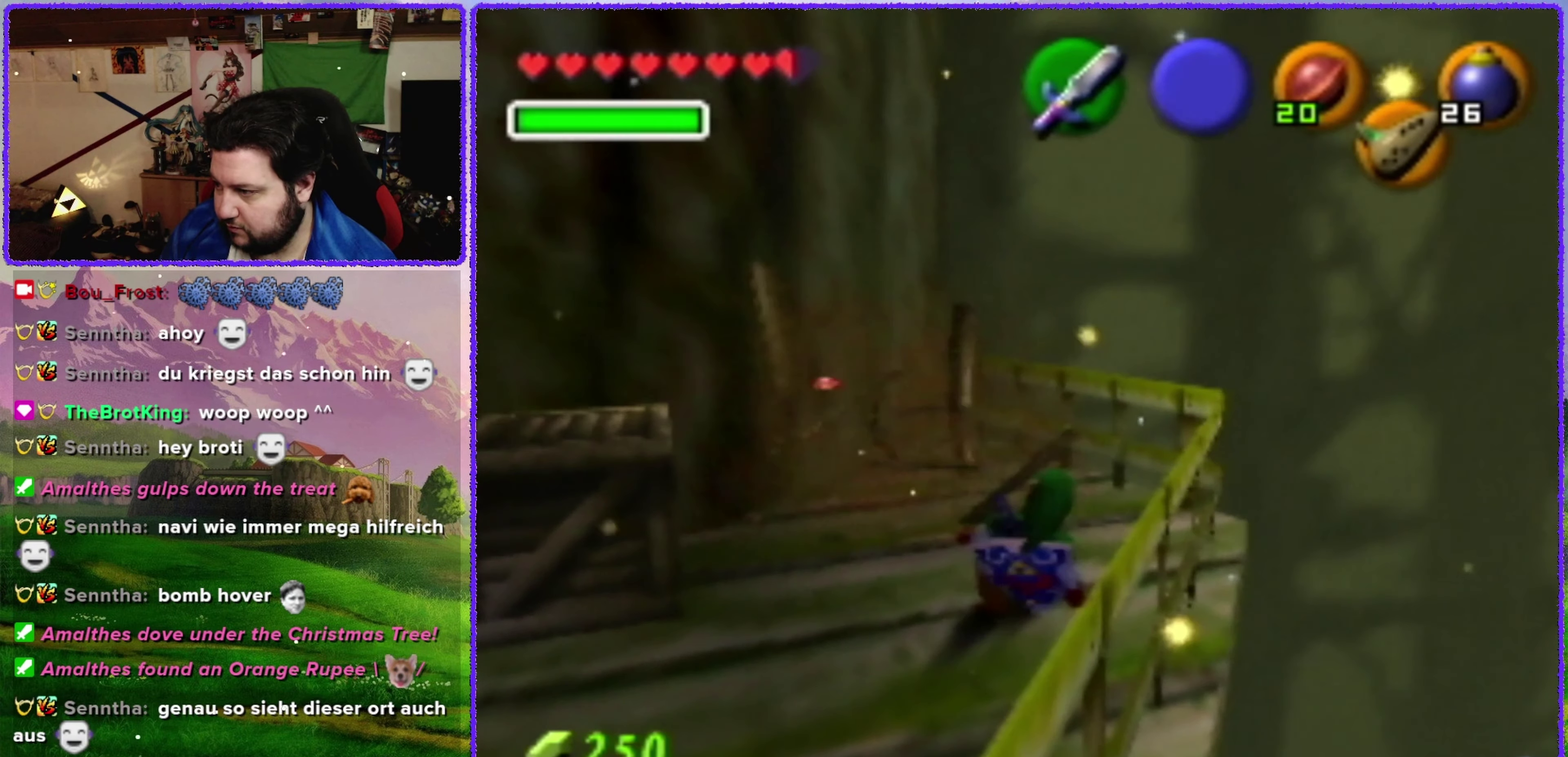
{"buttons": [], "left_stick": "up-left", "events": [[317, "left_stick", "up-left"]]}
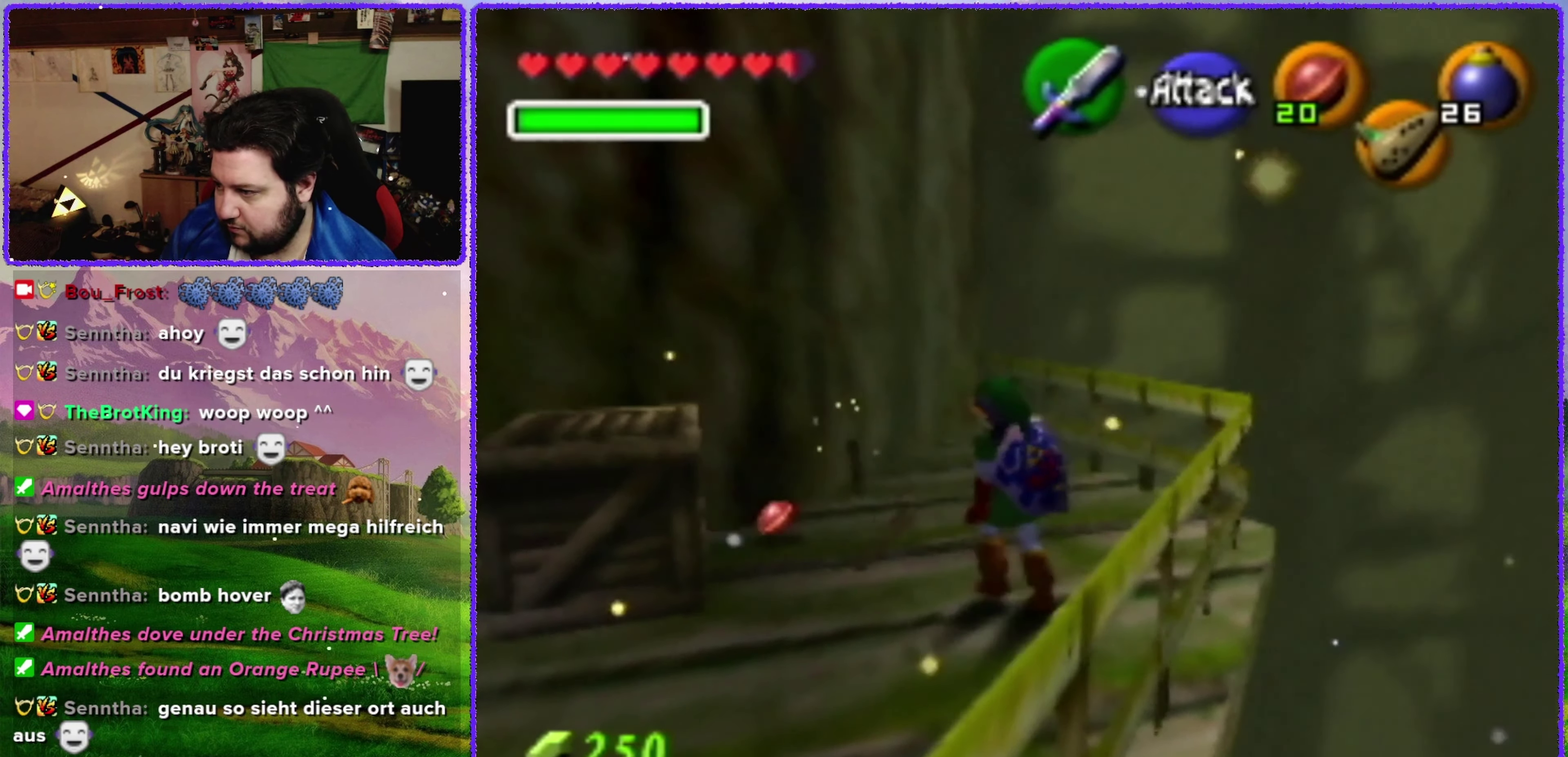
{"buttons": ["A"], "left_stick": "left", "events": [[217, "left_stick", "left"], [350, "A", "down"]]}
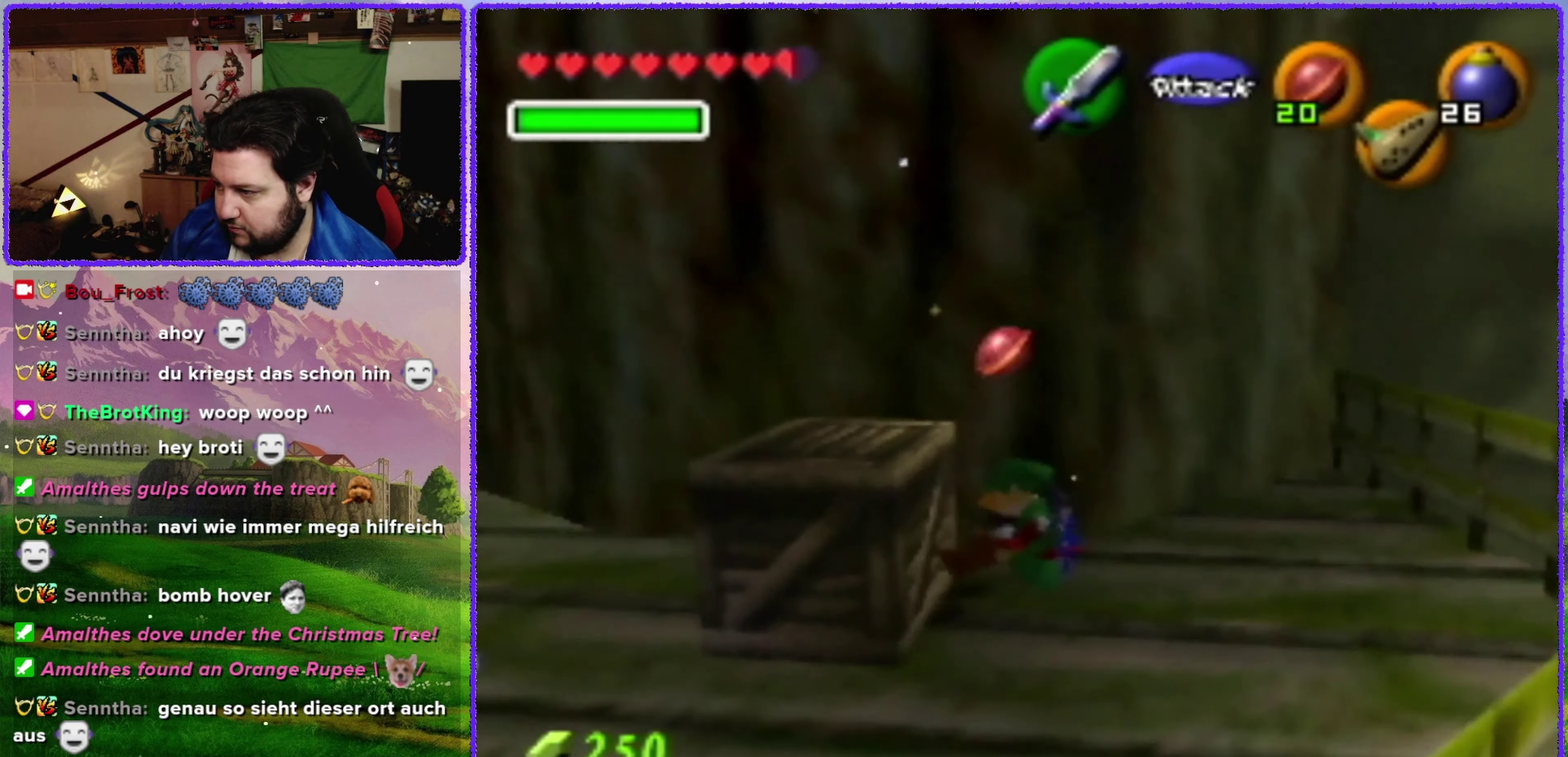
{"buttons": [], "left_stick": "center", "events": [[233, "A", "up"], [250, "left_stick", "center"]]}
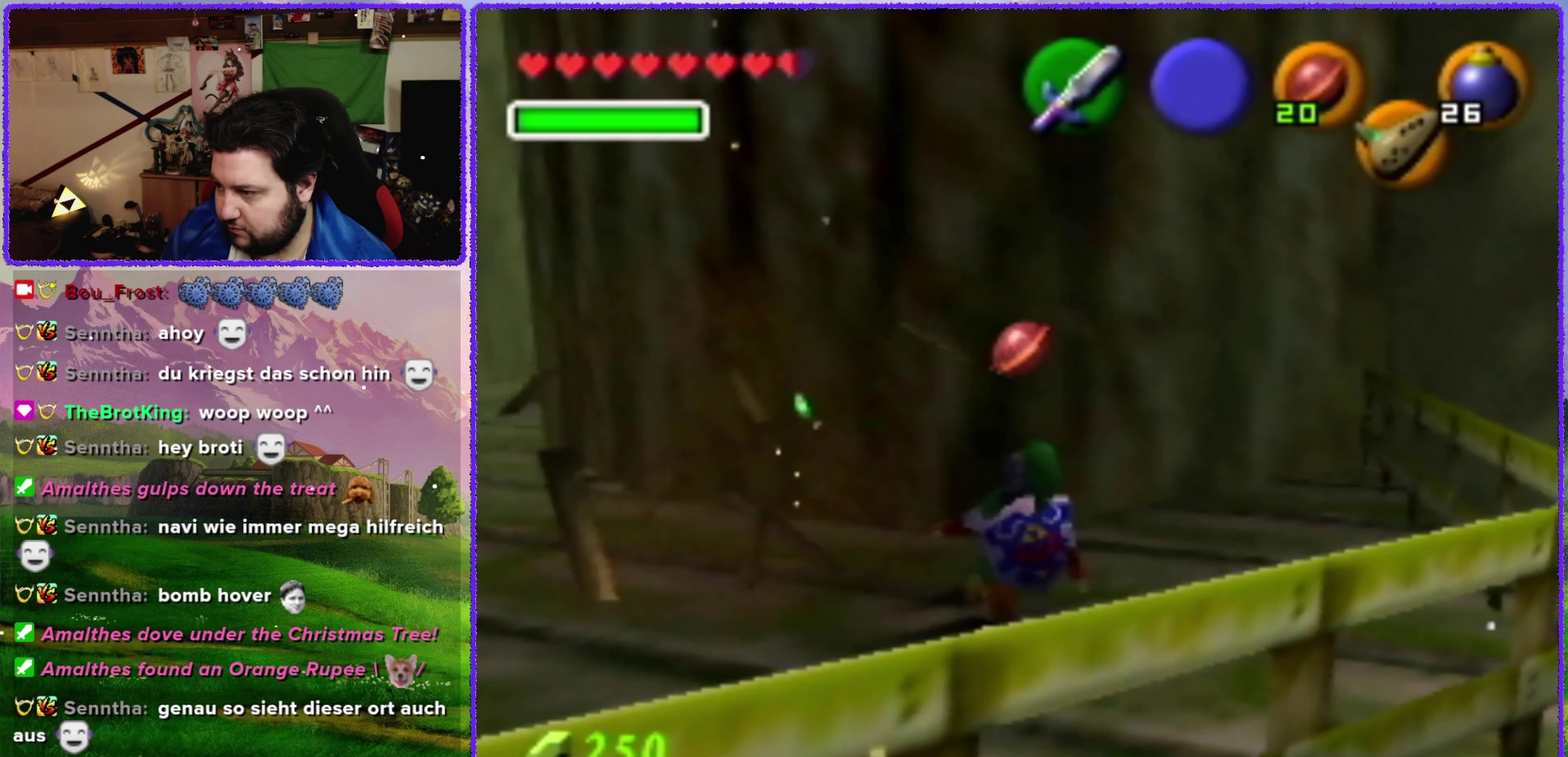
{"buttons": [], "left_stick": "left", "events": [[83, "left_stick", "left"]]}
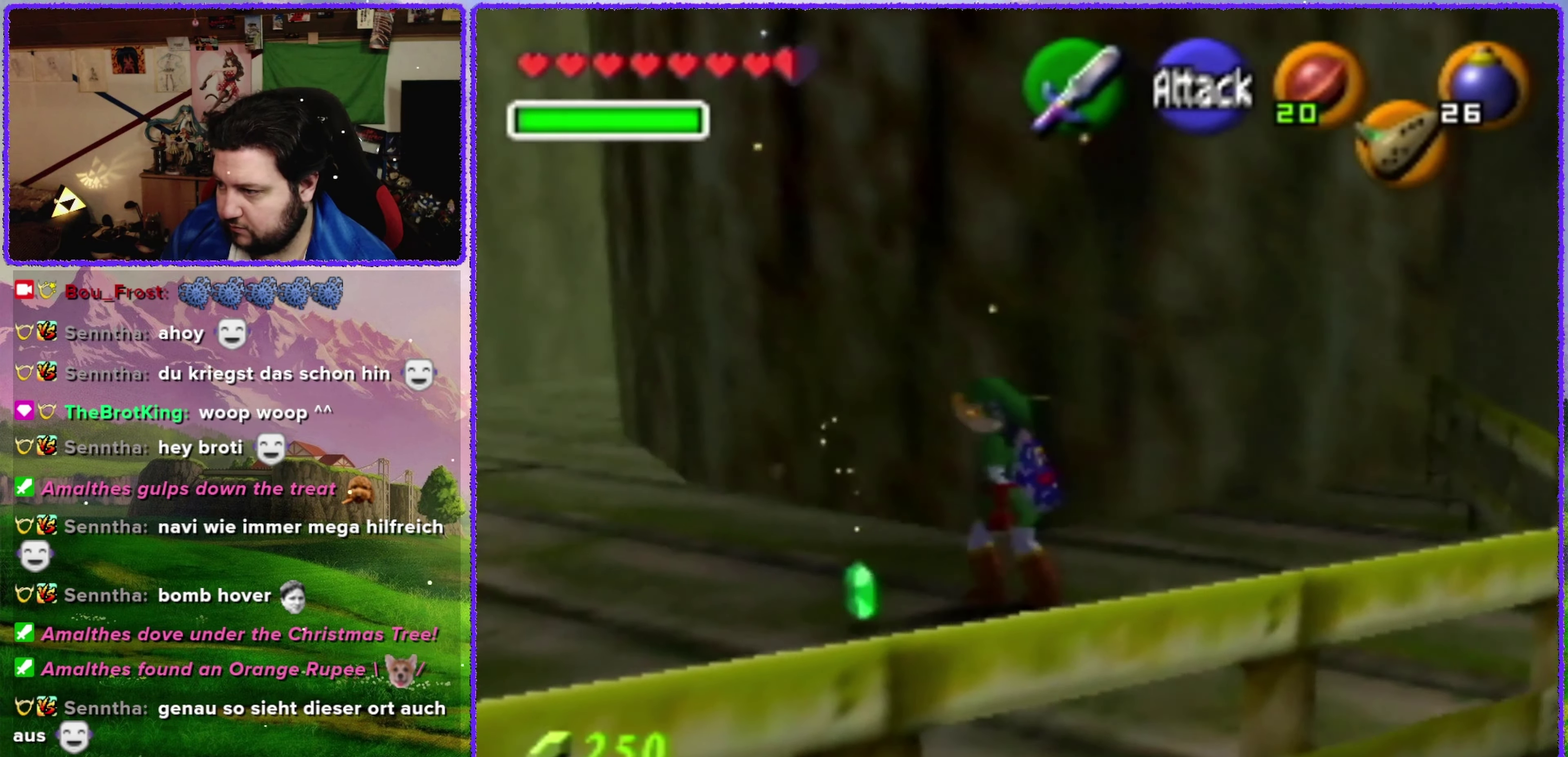
{"buttons": [], "left_stick": "up-left", "events": [[83, "left_stick", "up-left"], [283, "left_stick", "left"], [417, "left_stick", "up-left"]]}
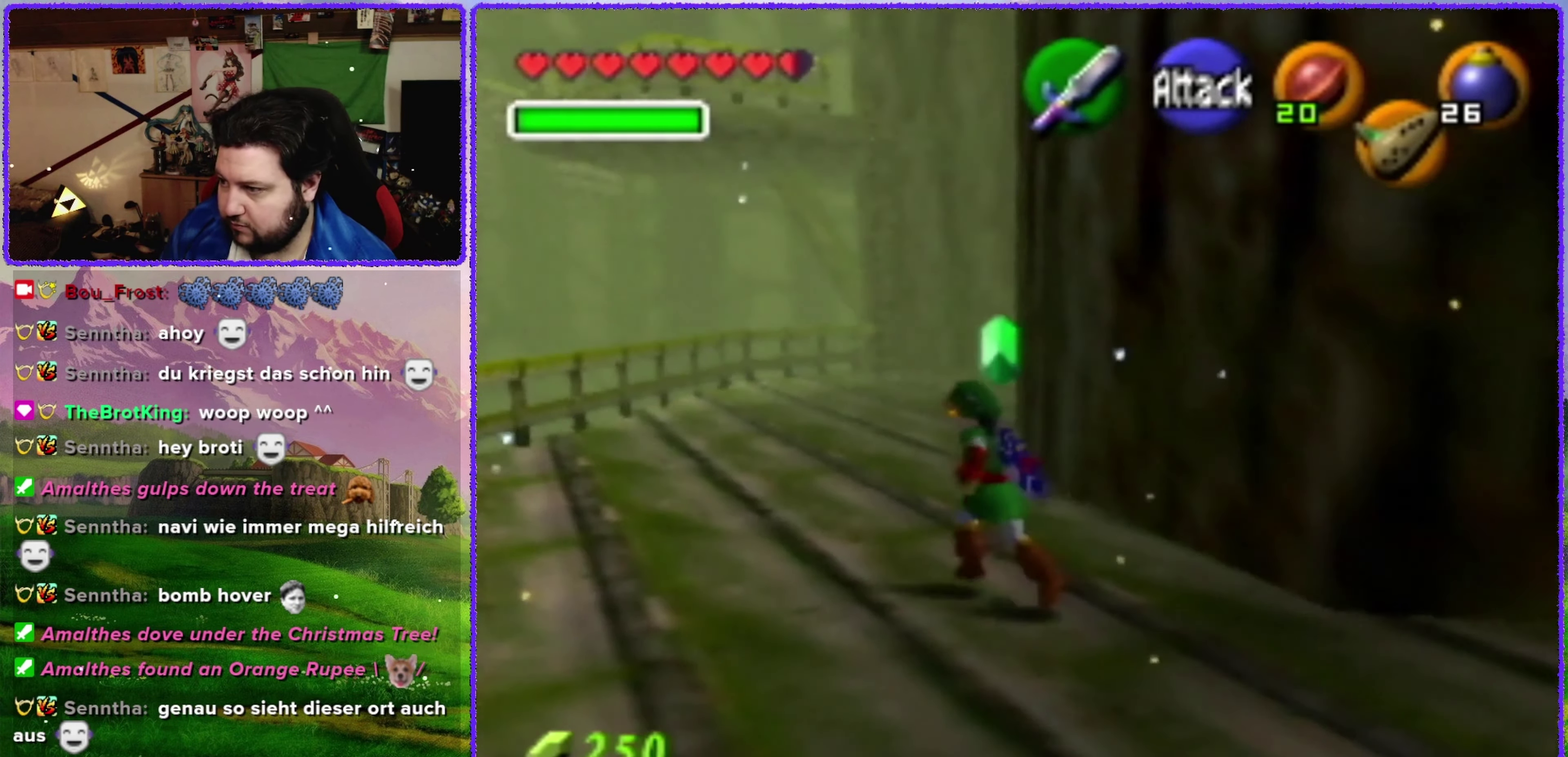
{"buttons": ["A"], "left_stick": "up", "events": [[283, "left_stick", "up"], [417, "A", "down"]]}
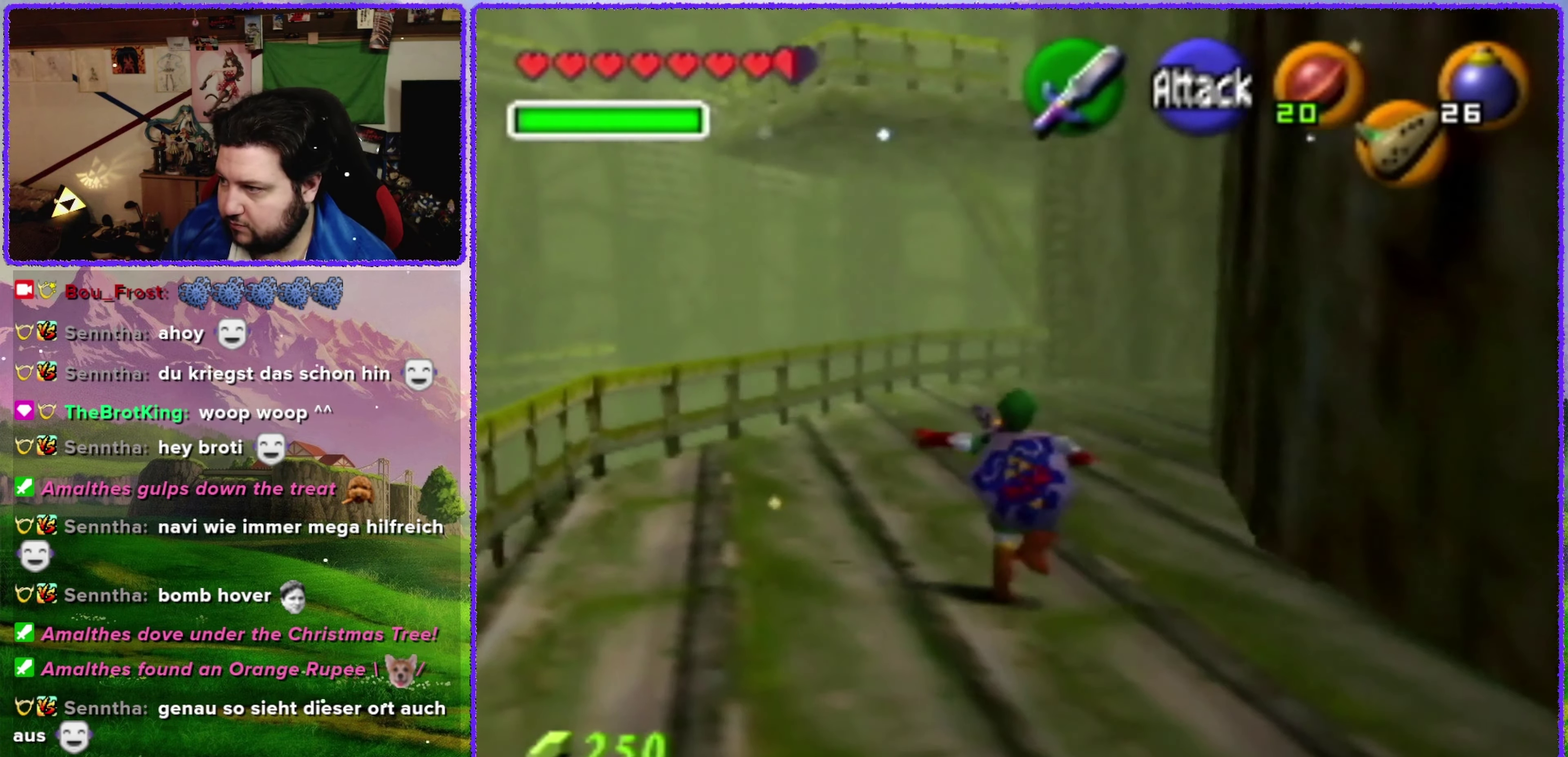
{"buttons": [], "left_stick": "up", "events": [[417, "A", "up"]]}
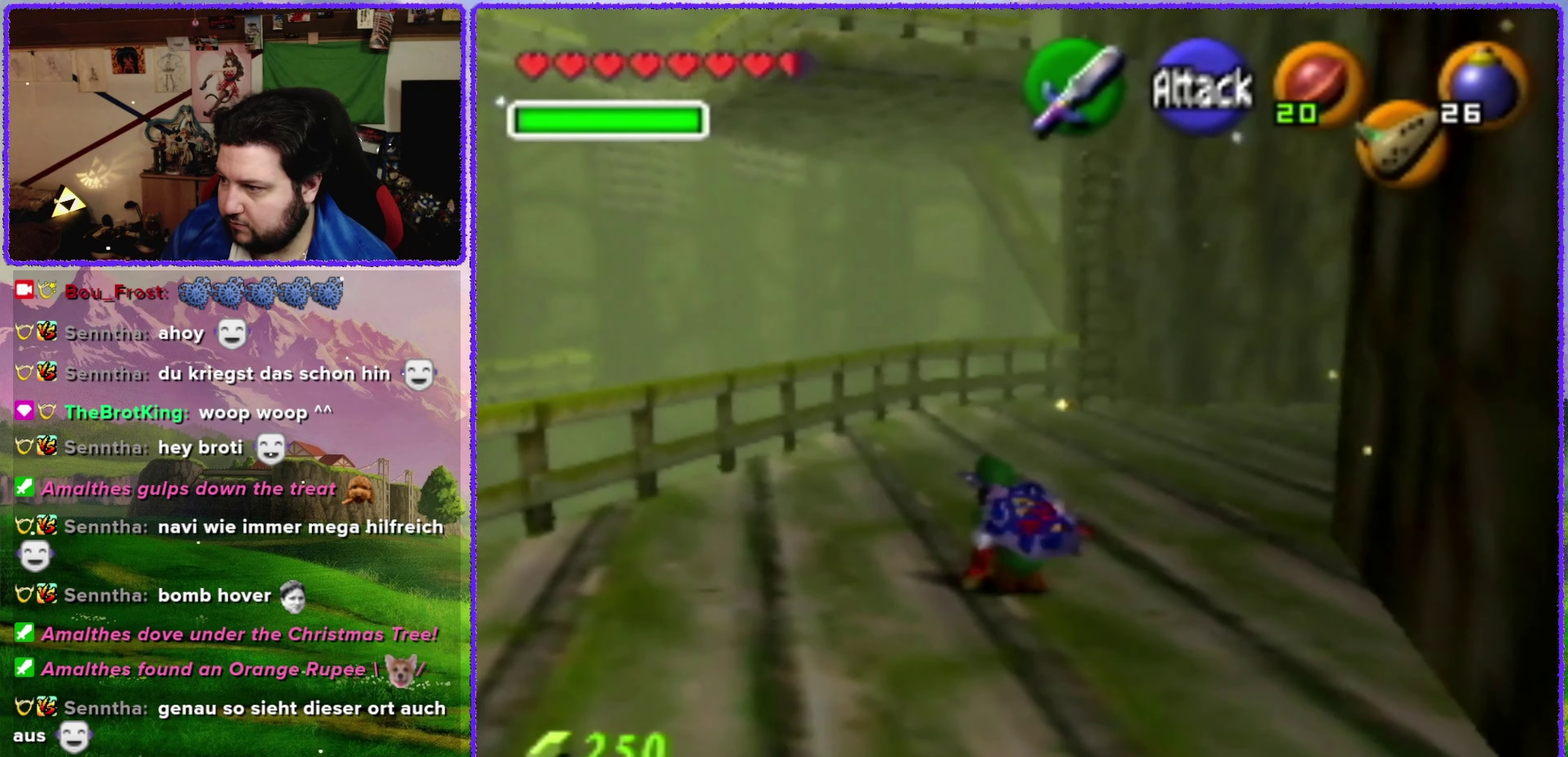
{"buttons": [], "left_stick": "up", "events": []}
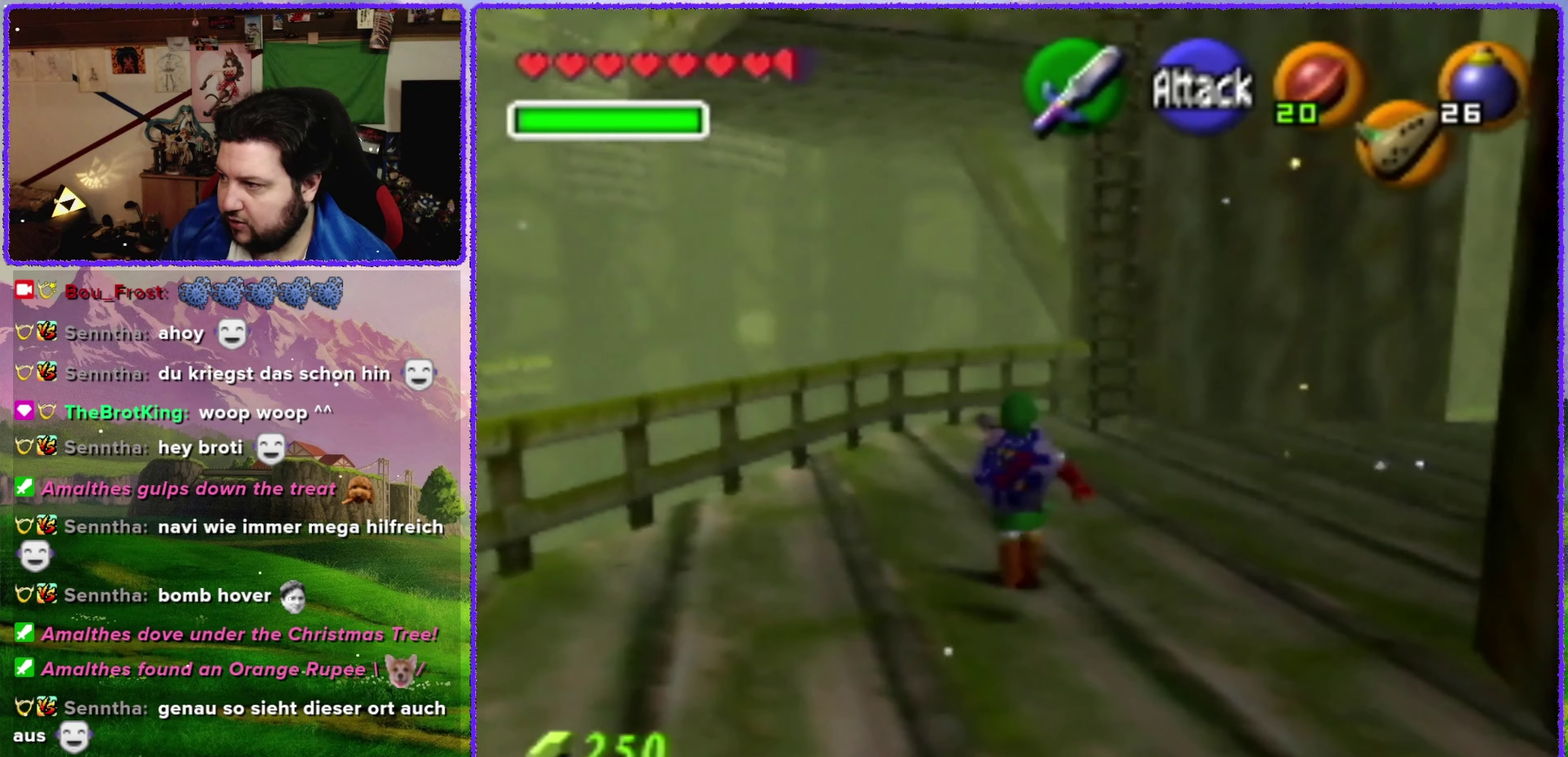
{"buttons": [], "left_stick": "right", "events": [[384, "left_stick", "up-right"], [467, "left_stick", "right"]]}